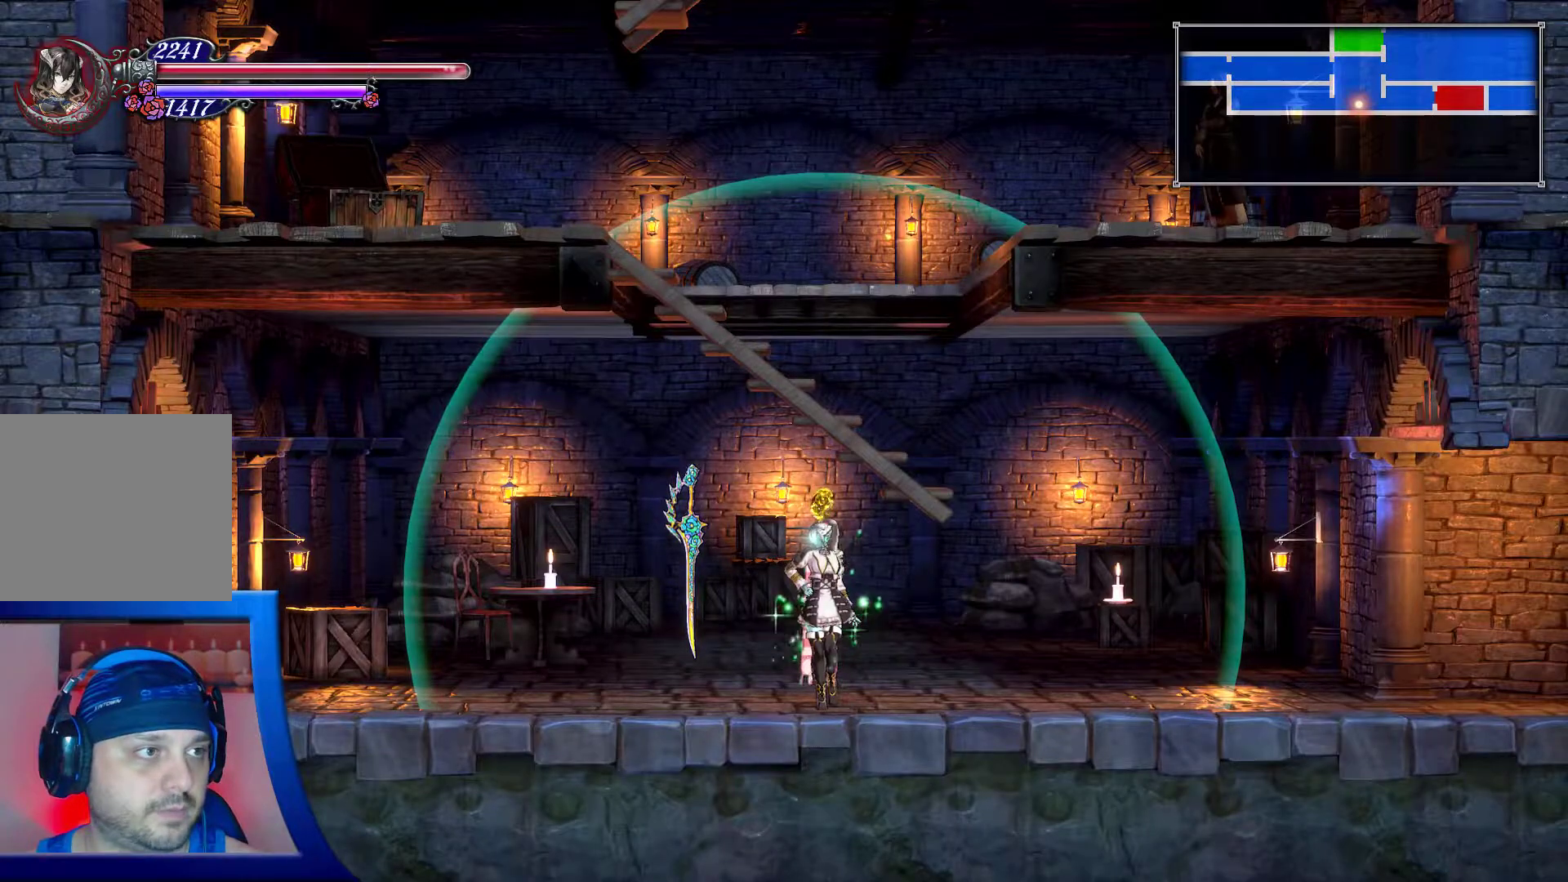
Gameplay with a controller (Xbox layout); each line is a JSON object with the inputs held at the frame after it (dt_ms = milliseconds from this image to that frame). "events" lists button and stick changes between this image and that frame as [ms after this image, input, new state], when the widget could be followed in between. Not read: L3 R3.
{"dt_ms": 500, "buttons": ["A"], "left_stick": "center", "right_stick": "center", "events": [[33, "START", "down"], [133, "START", "up"], [467, "A", "down"]]}
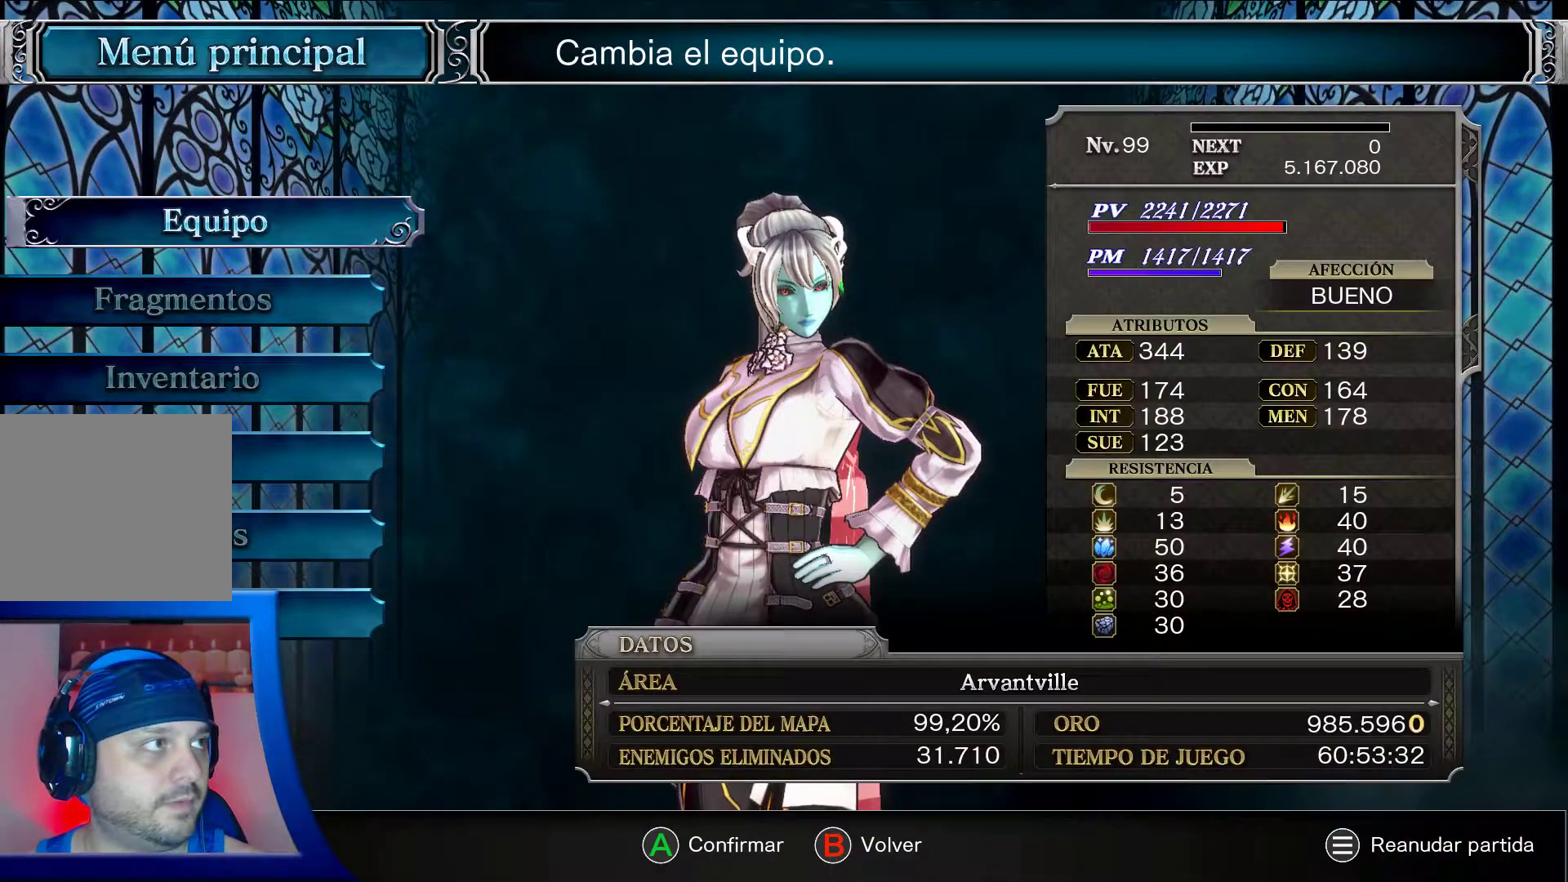
{"dt_ms": 500, "buttons": ["A"], "left_stick": "center", "right_stick": "center", "events": []}
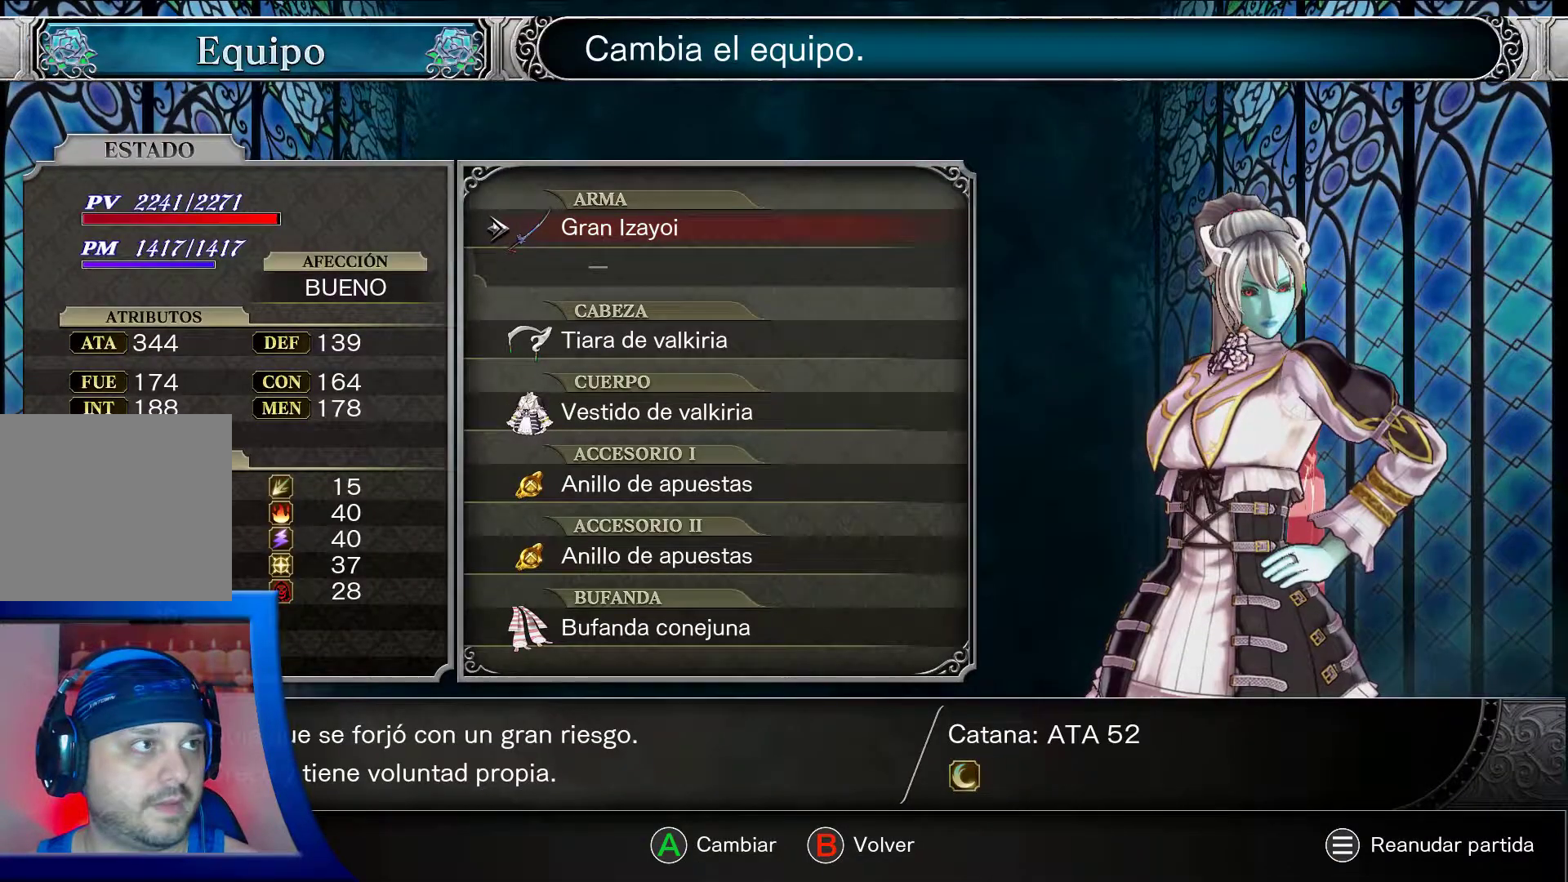
{"dt_ms": 500, "buttons": ["A"], "left_stick": "center", "right_stick": "center", "events": []}
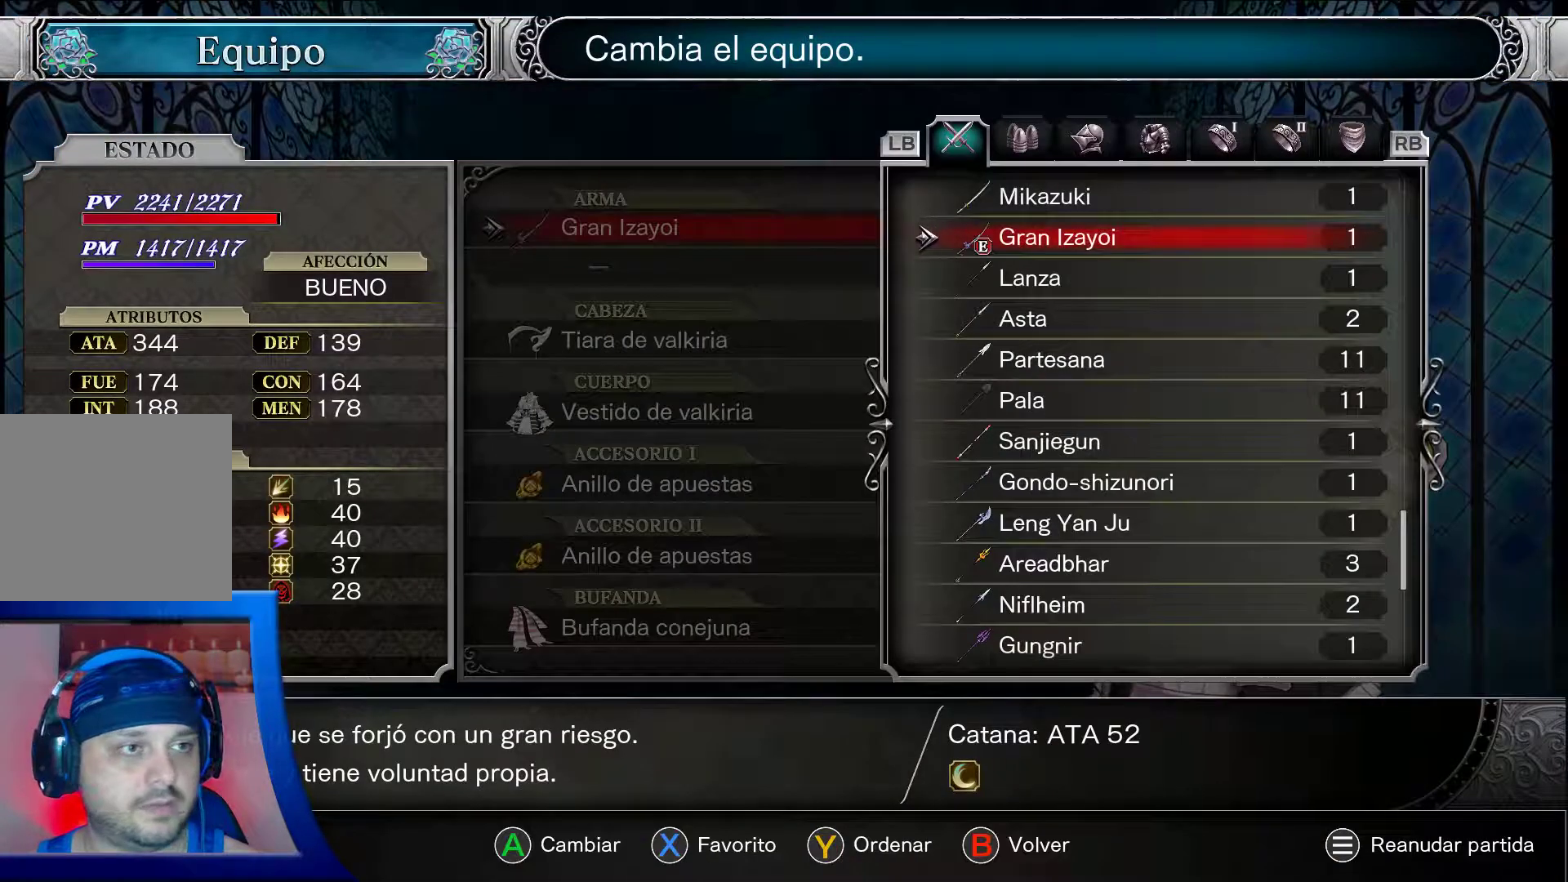
{"dt_ms": 500, "buttons": ["A"], "left_stick": "center", "right_stick": "center", "events": [[350, "DPAD_UP", "down"], [433, "DPAD_UP", "up"]]}
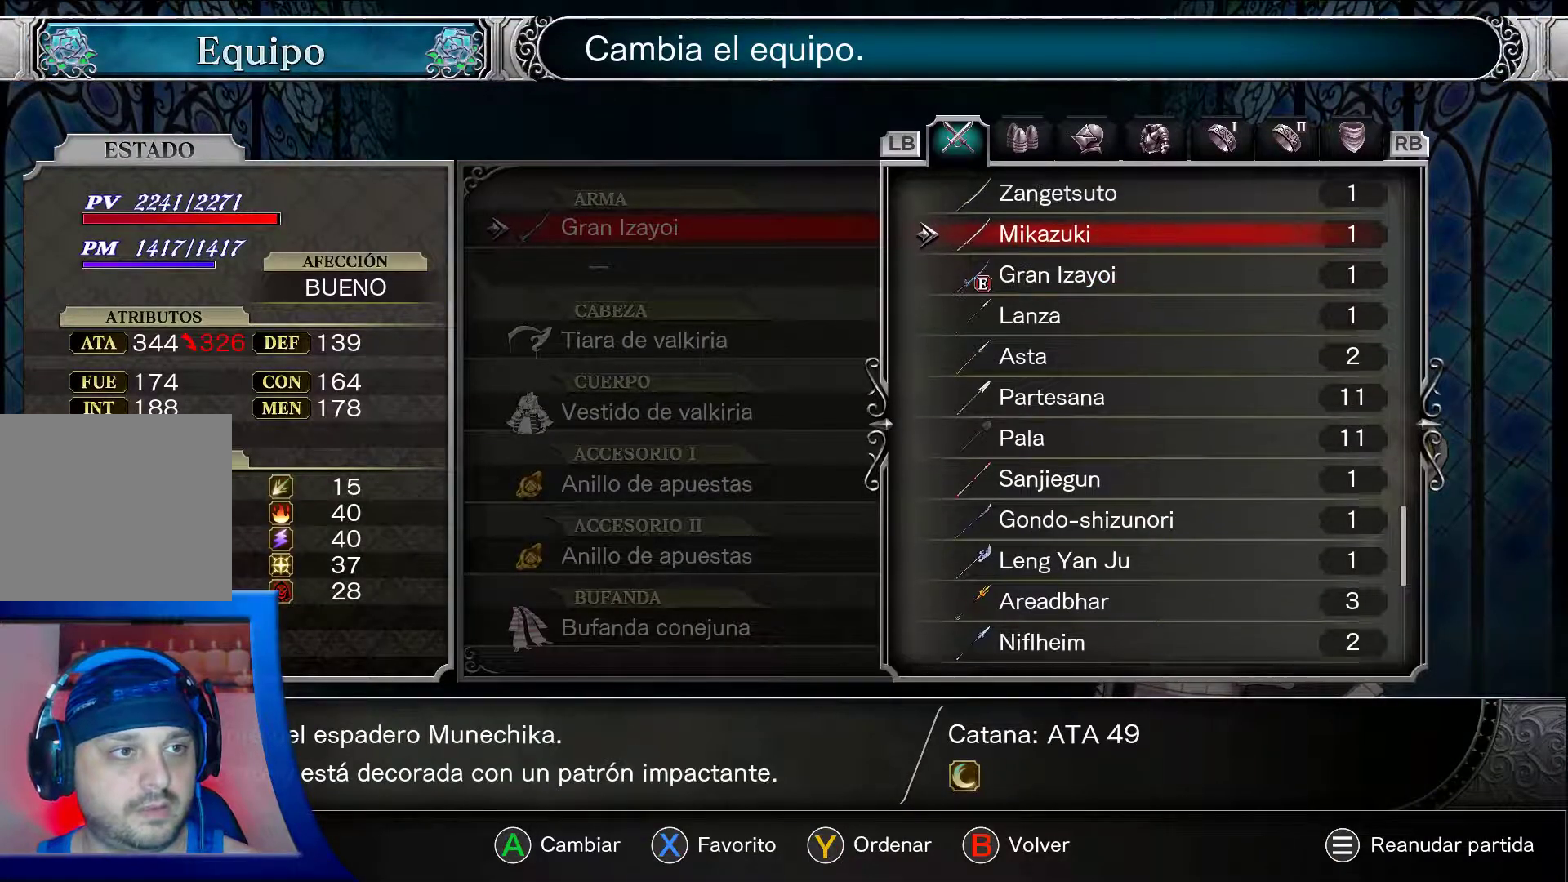
{"dt_ms": 500, "buttons": ["A", "DPAD_DOWN"], "left_stick": "center", "right_stick": "center", "events": [[133, "DPAD_DOWN", "down"]]}
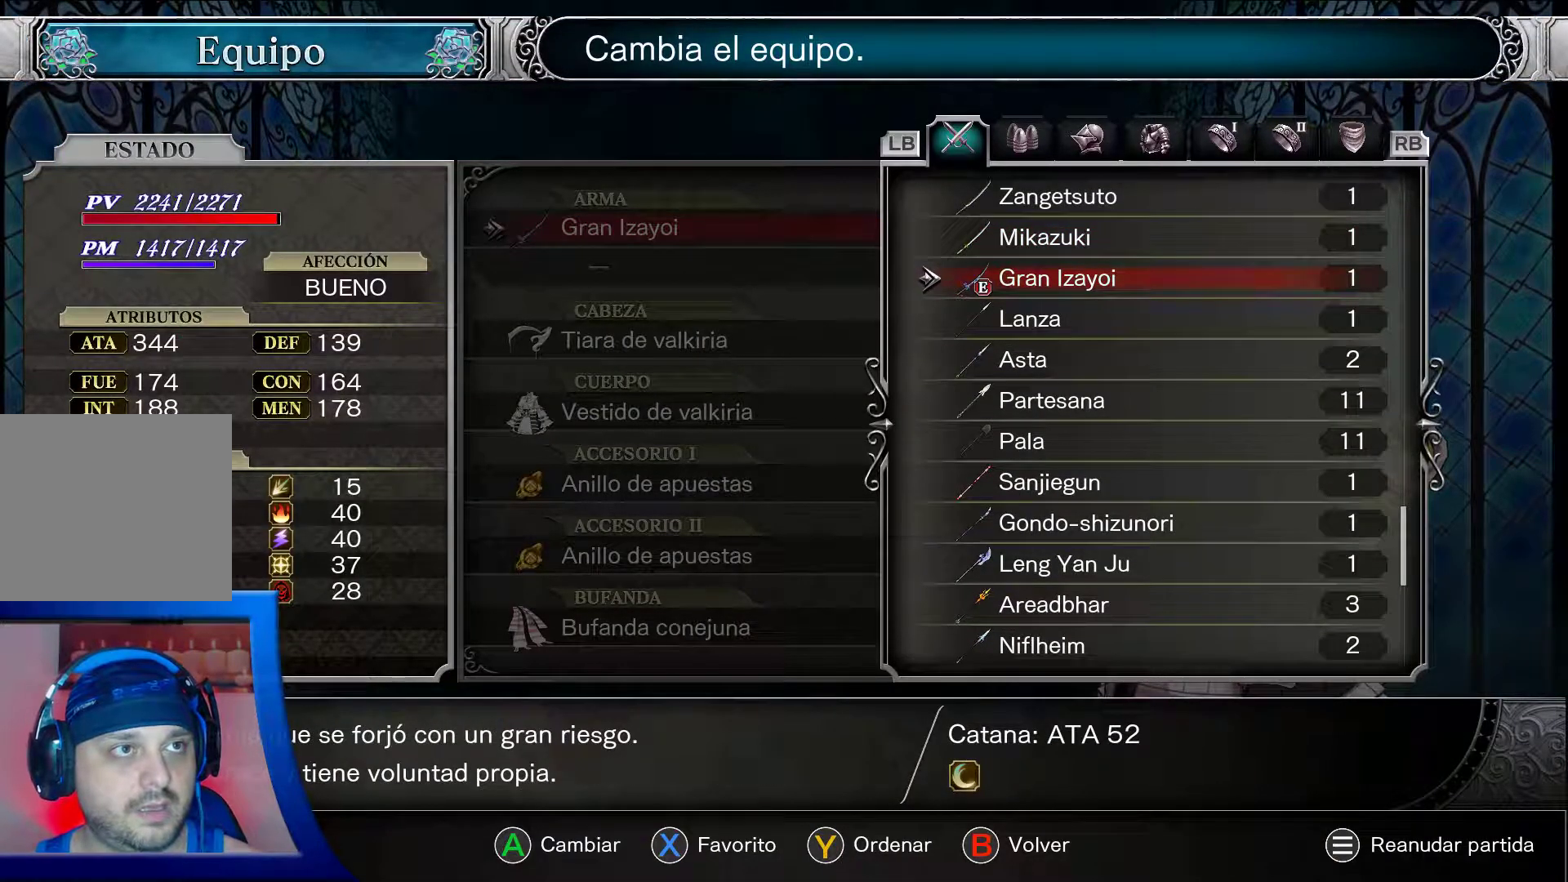
{"dt_ms": 500, "buttons": ["A", "DPAD_DOWN"], "left_stick": "center", "right_stick": "center", "events": []}
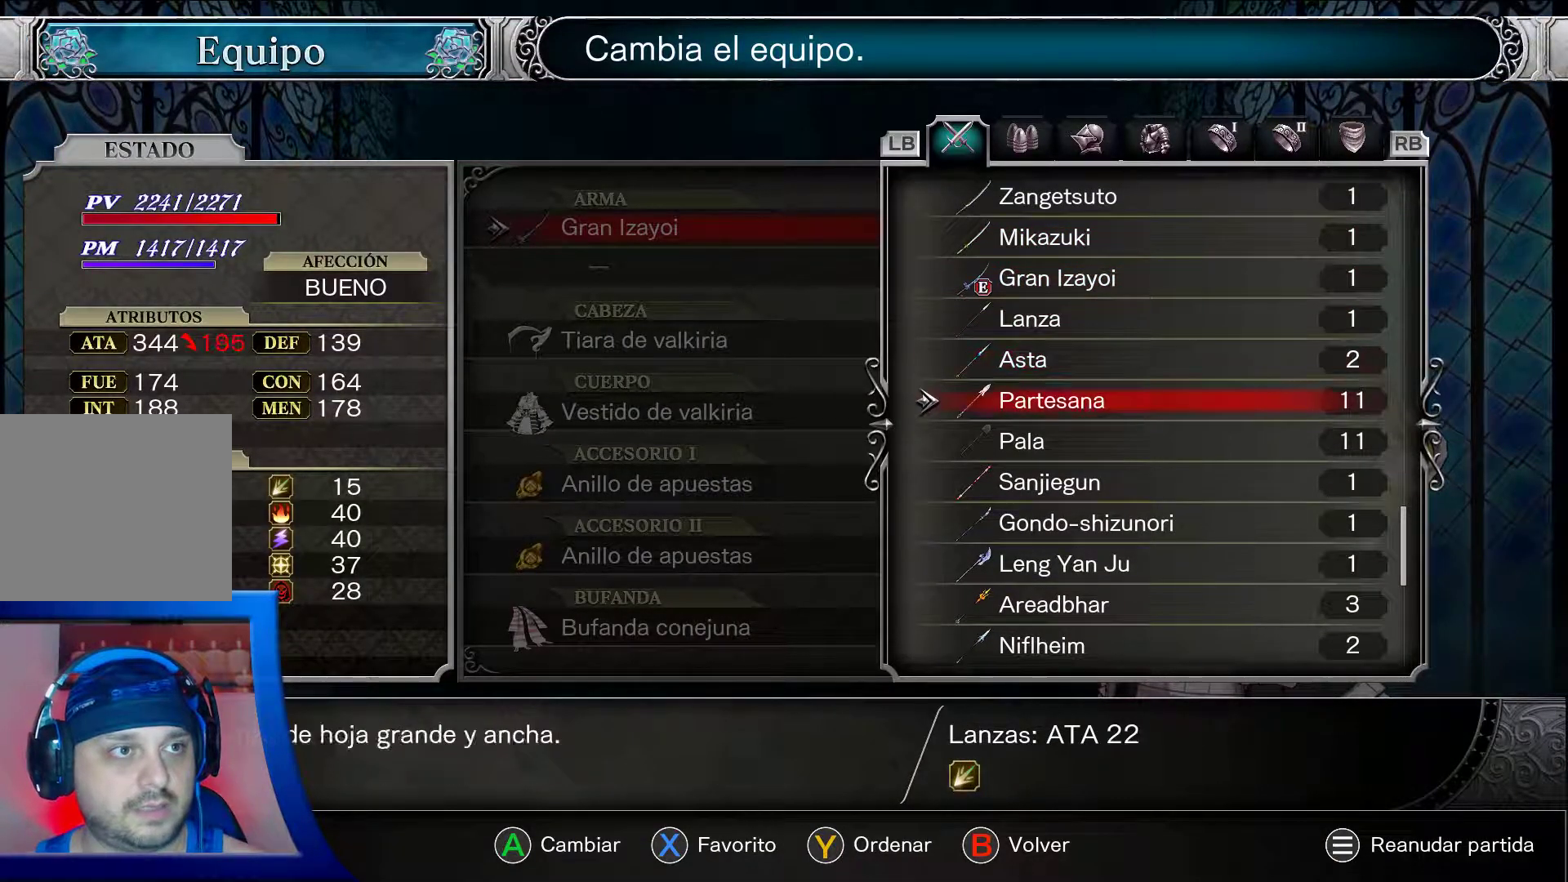
{"dt_ms": 500, "buttons": ["A", "DPAD_DOWN"], "left_stick": "center", "right_stick": "center", "events": []}
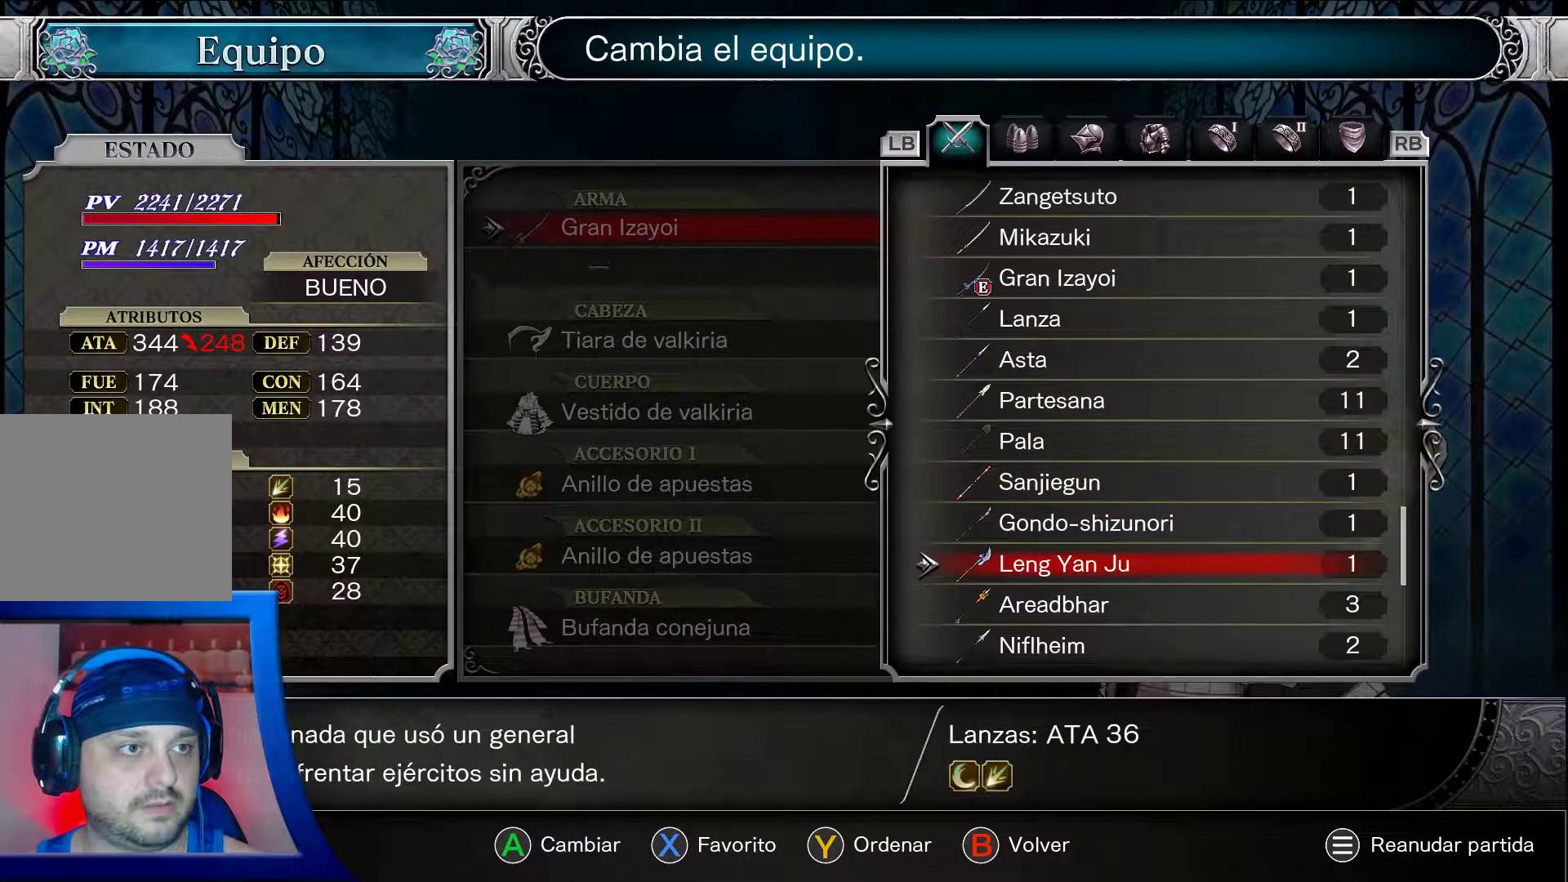
{"dt_ms": 500, "buttons": ["A", "DPAD_DOWN"], "left_stick": "center", "right_stick": "center", "events": []}
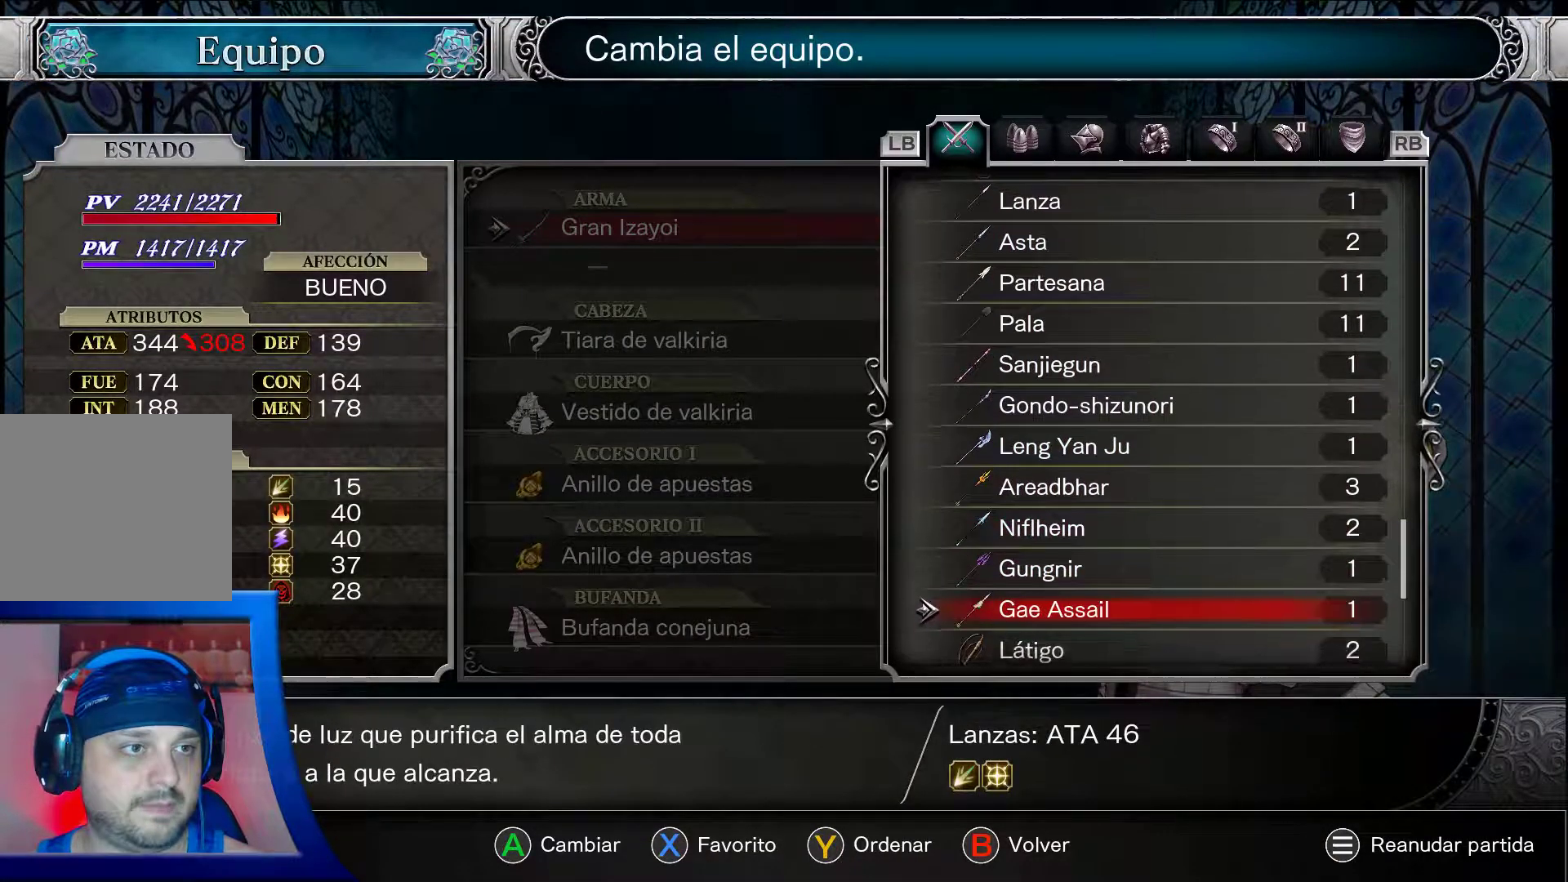
{"dt_ms": 500, "buttons": ["A", "DPAD_UP"], "left_stick": "center", "right_stick": "center", "events": [[167, "DPAD_DOWN", "up"], [467, "DPAD_UP", "down"]]}
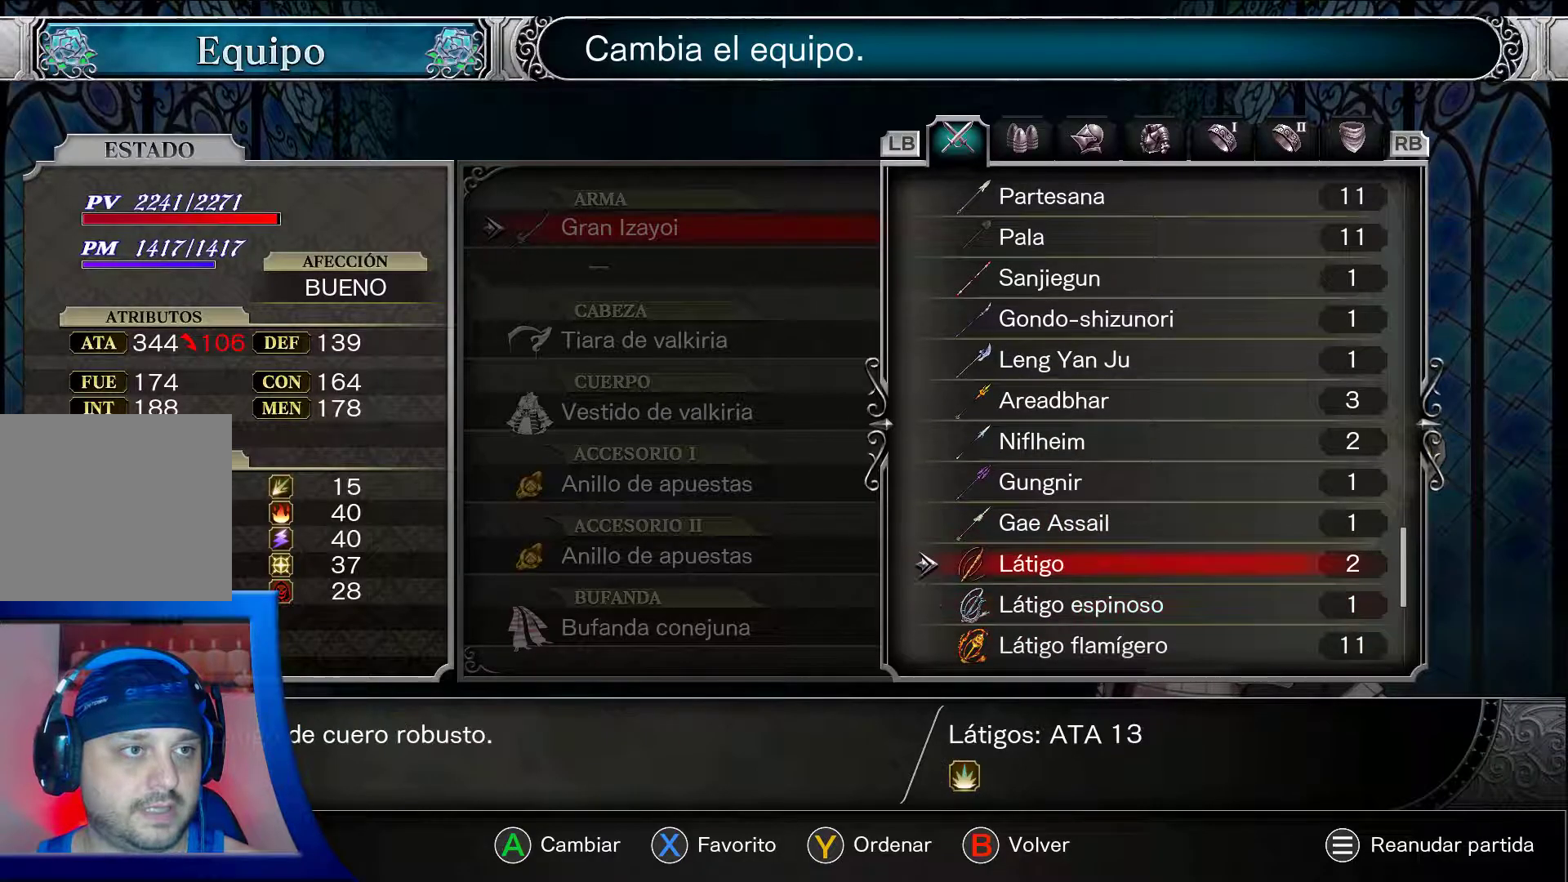
{"dt_ms": 500, "buttons": ["A"], "left_stick": "center", "right_stick": "center", "events": [[83, "DPAD_UP", "up"], [167, "DPAD_UP", "down"], [500, "DPAD_UP", "up"]]}
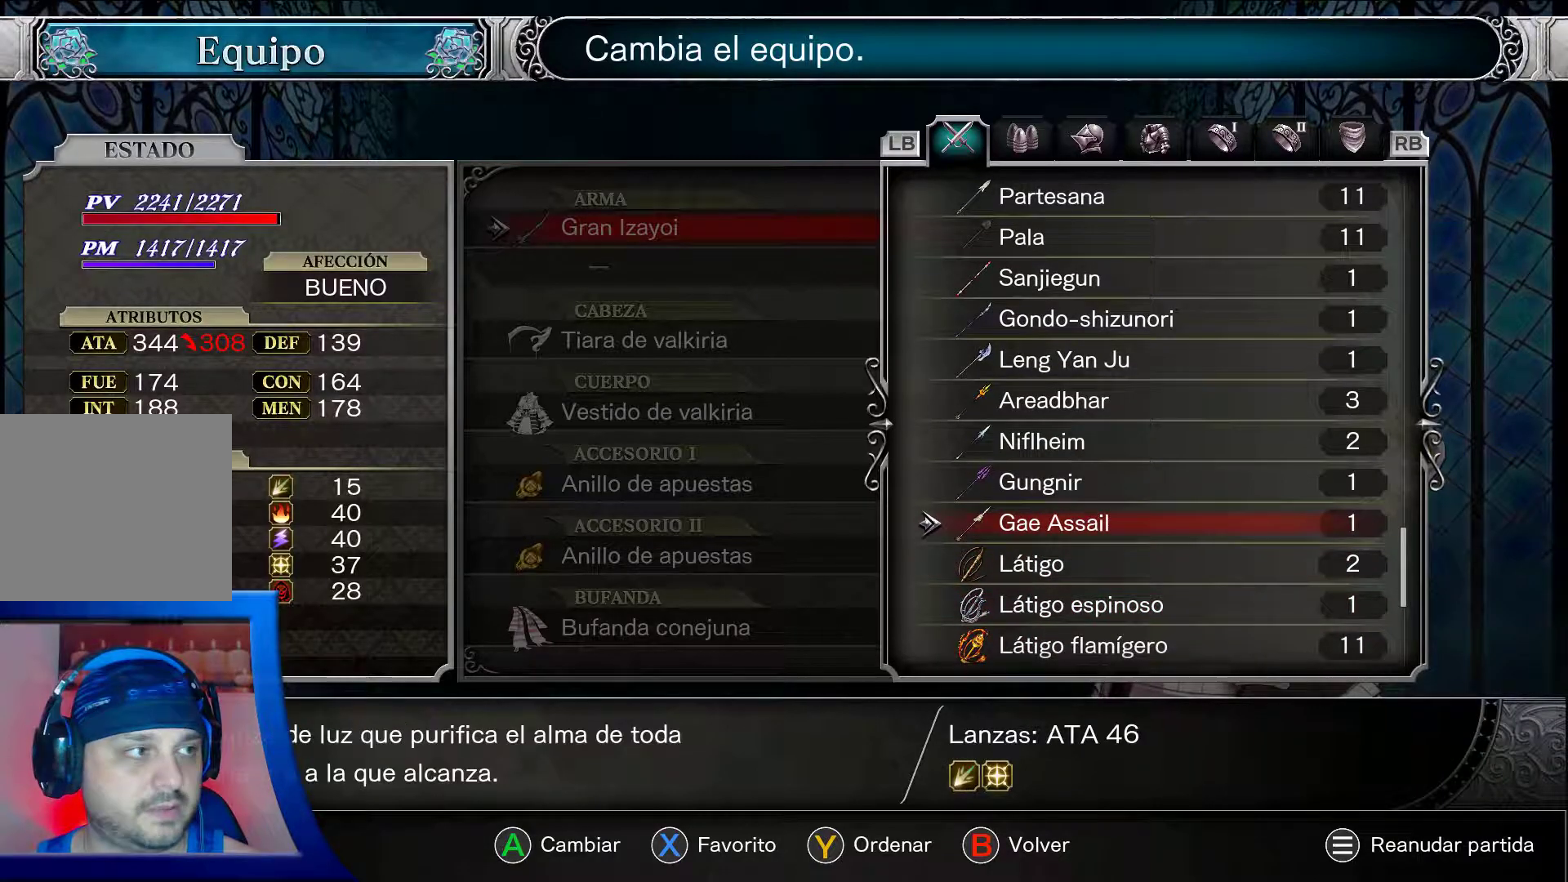
{"dt_ms": 500, "buttons": ["A"], "left_stick": "center", "right_stick": "center", "events": []}
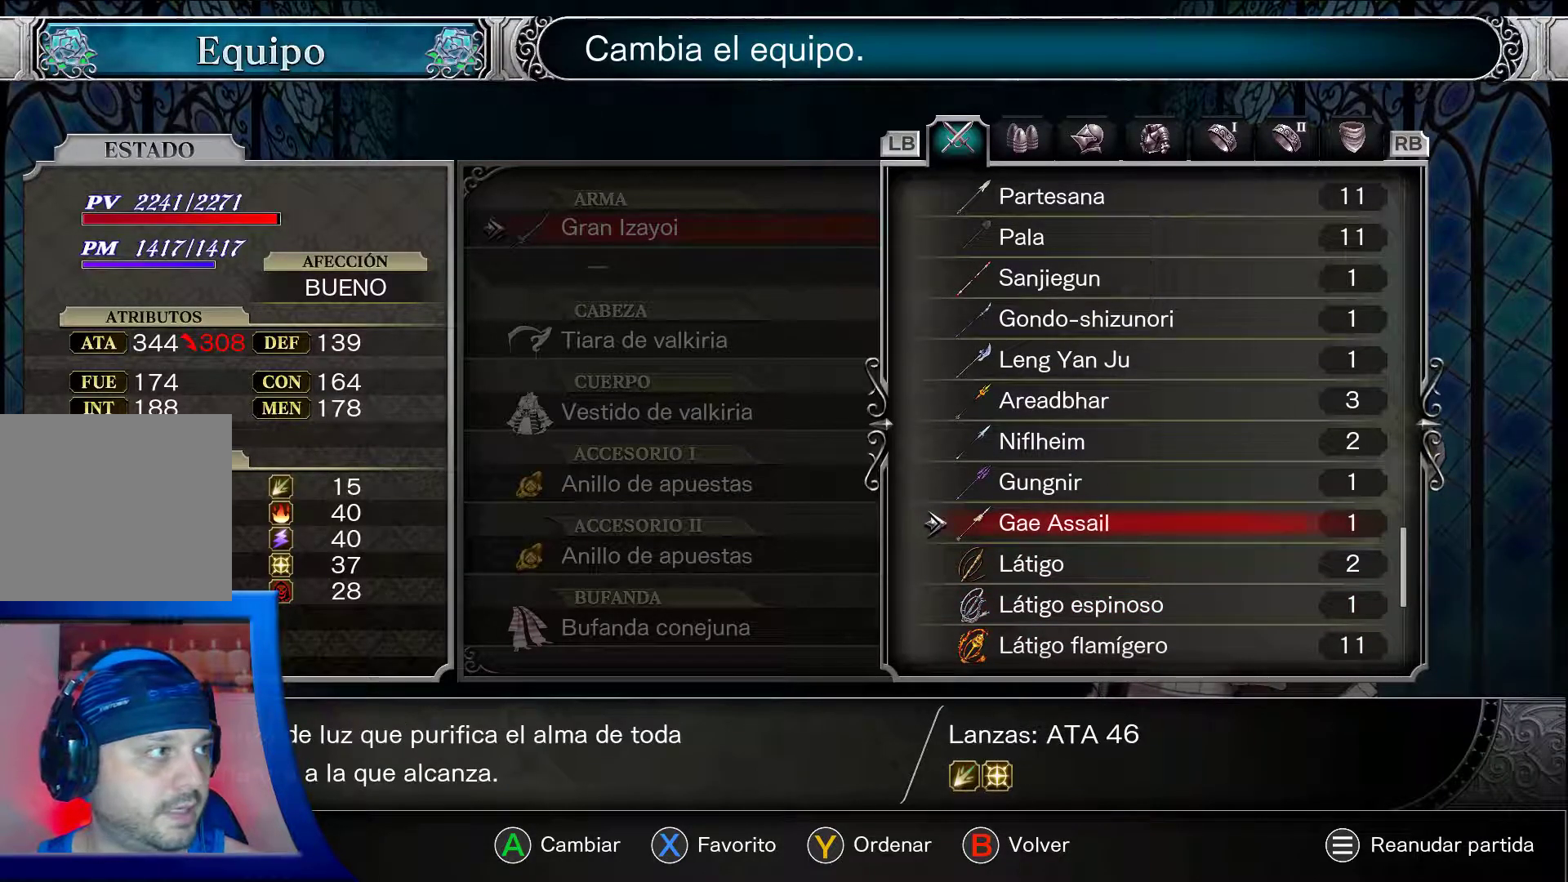
{"dt_ms": 500, "buttons": ["A"], "left_stick": "center", "right_stick": "center", "events": []}
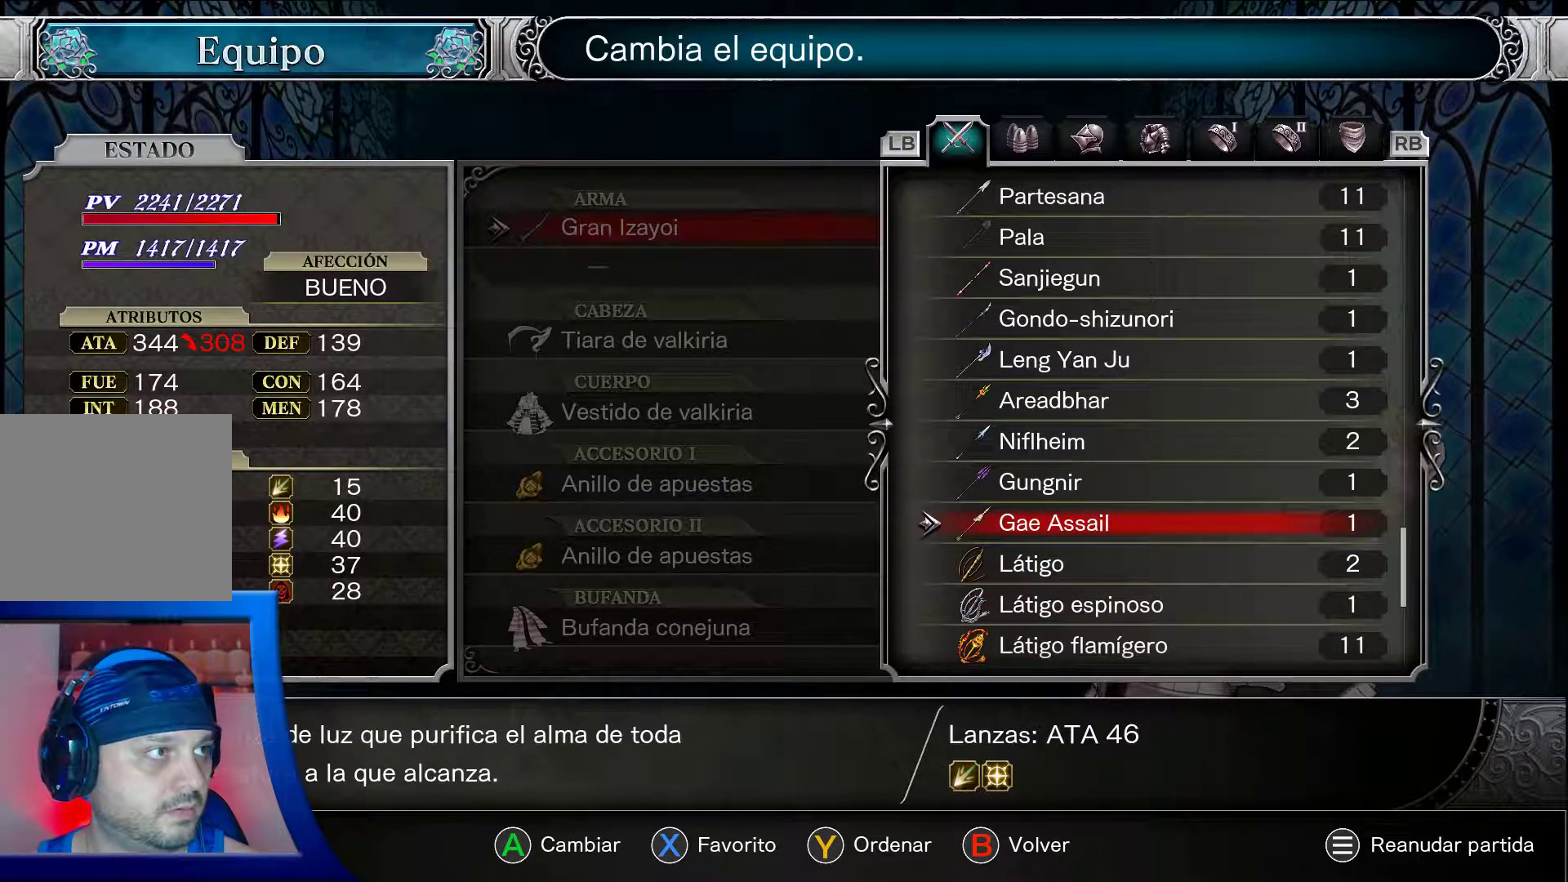
{"dt_ms": 500, "buttons": ["A"], "left_stick": "center", "right_stick": "center", "events": []}
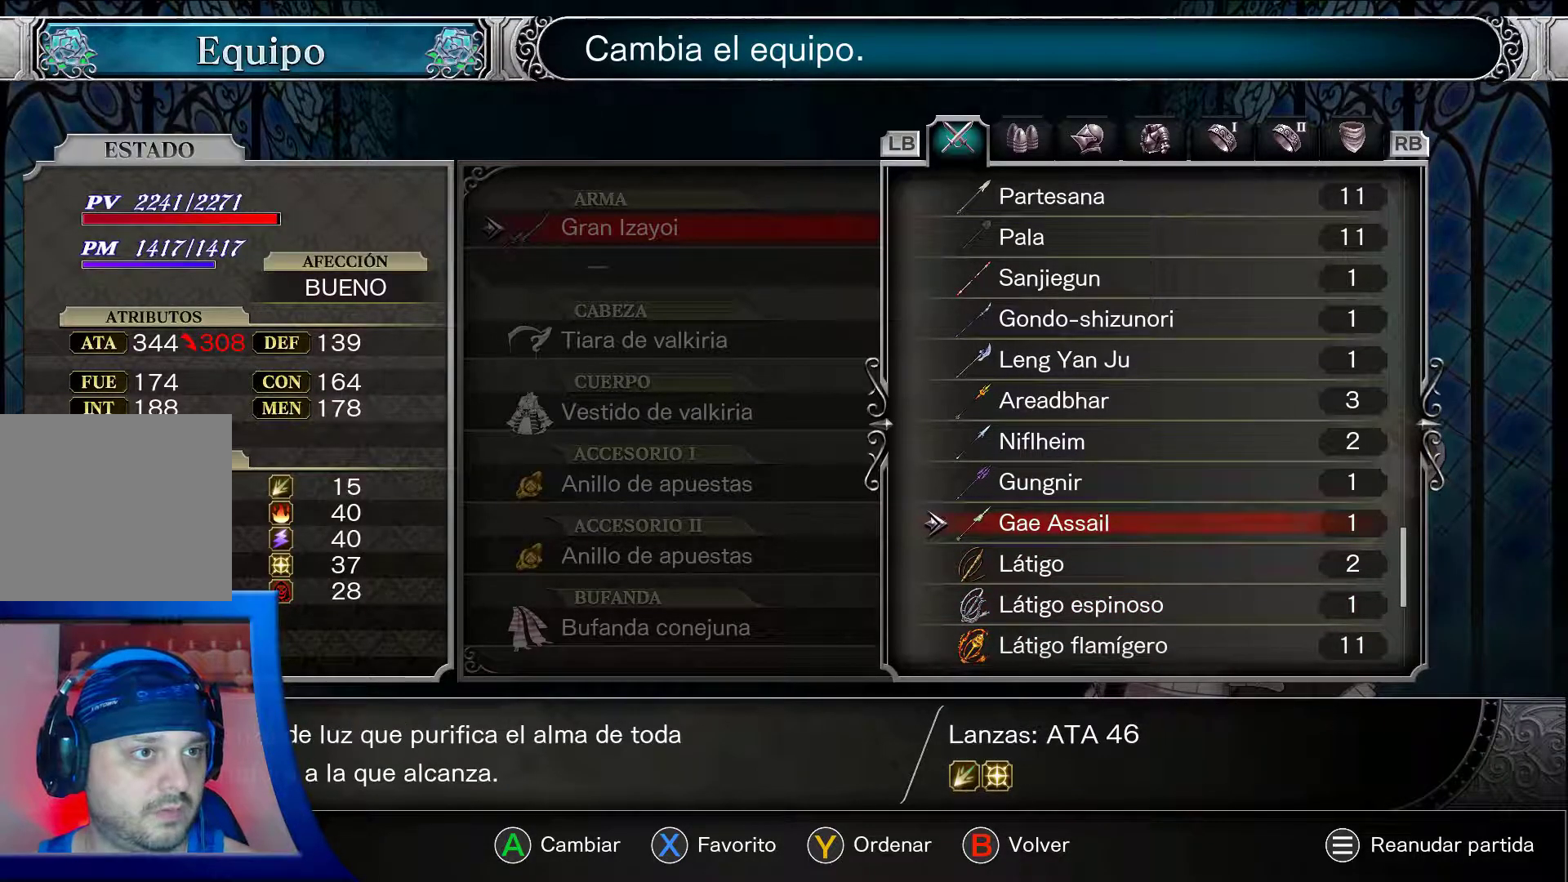
{"dt_ms": 500, "buttons": ["A"], "left_stick": "center", "right_stick": "center", "events": []}
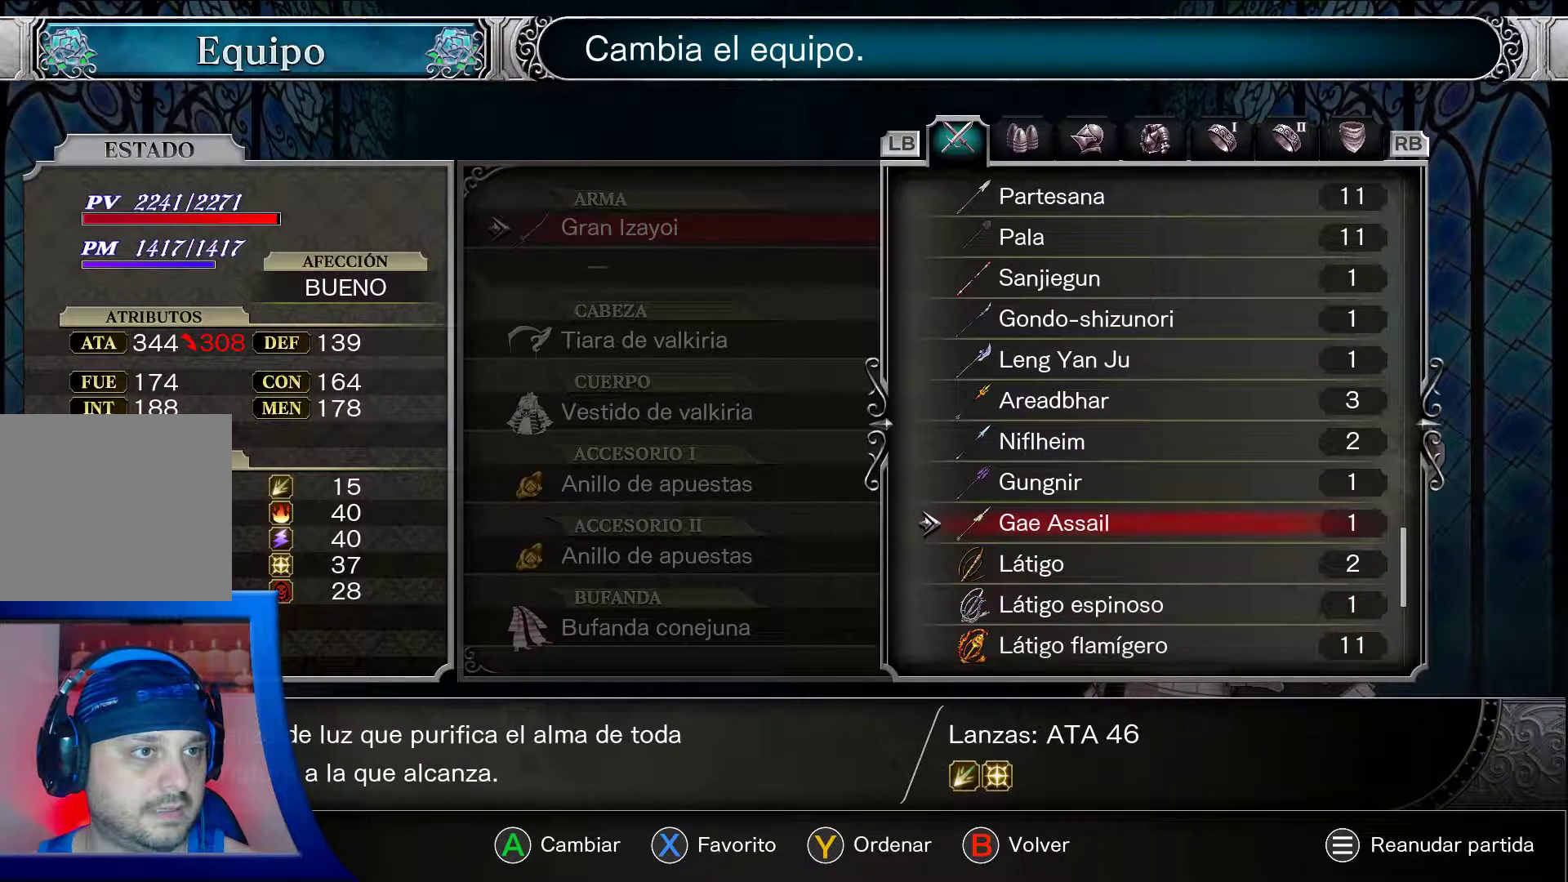
{"dt_ms": 500, "buttons": ["A", "DPAD_DOWN"], "left_stick": "center", "right_stick": "center", "events": [[333, "DPAD_DOWN", "down"]]}
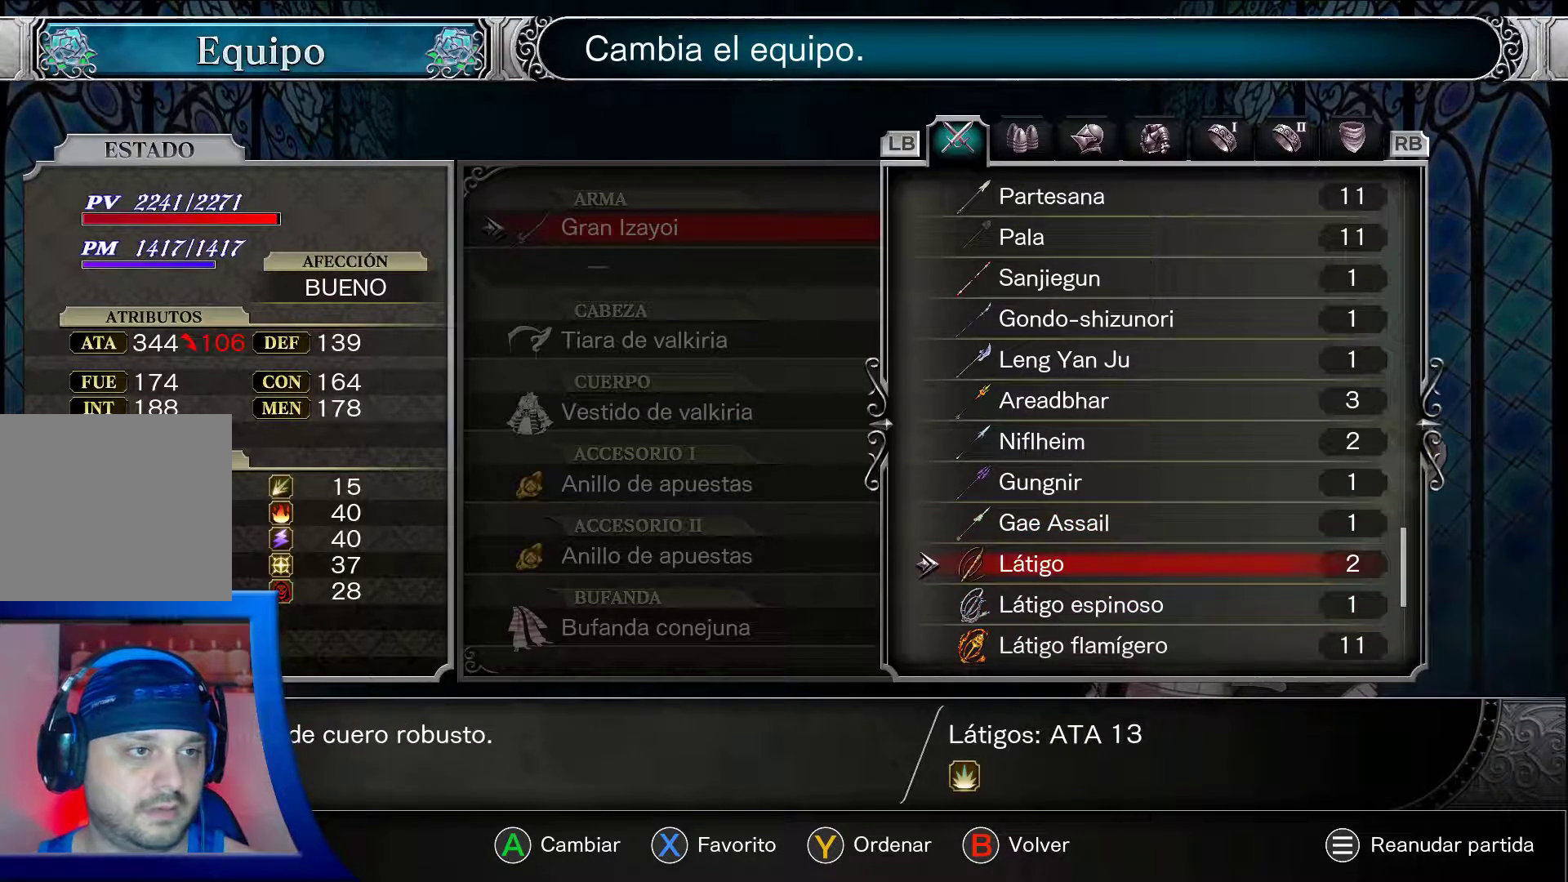
{"dt_ms": 500, "buttons": ["A", "DPAD_DOWN"], "left_stick": "center", "right_stick": "center", "events": []}
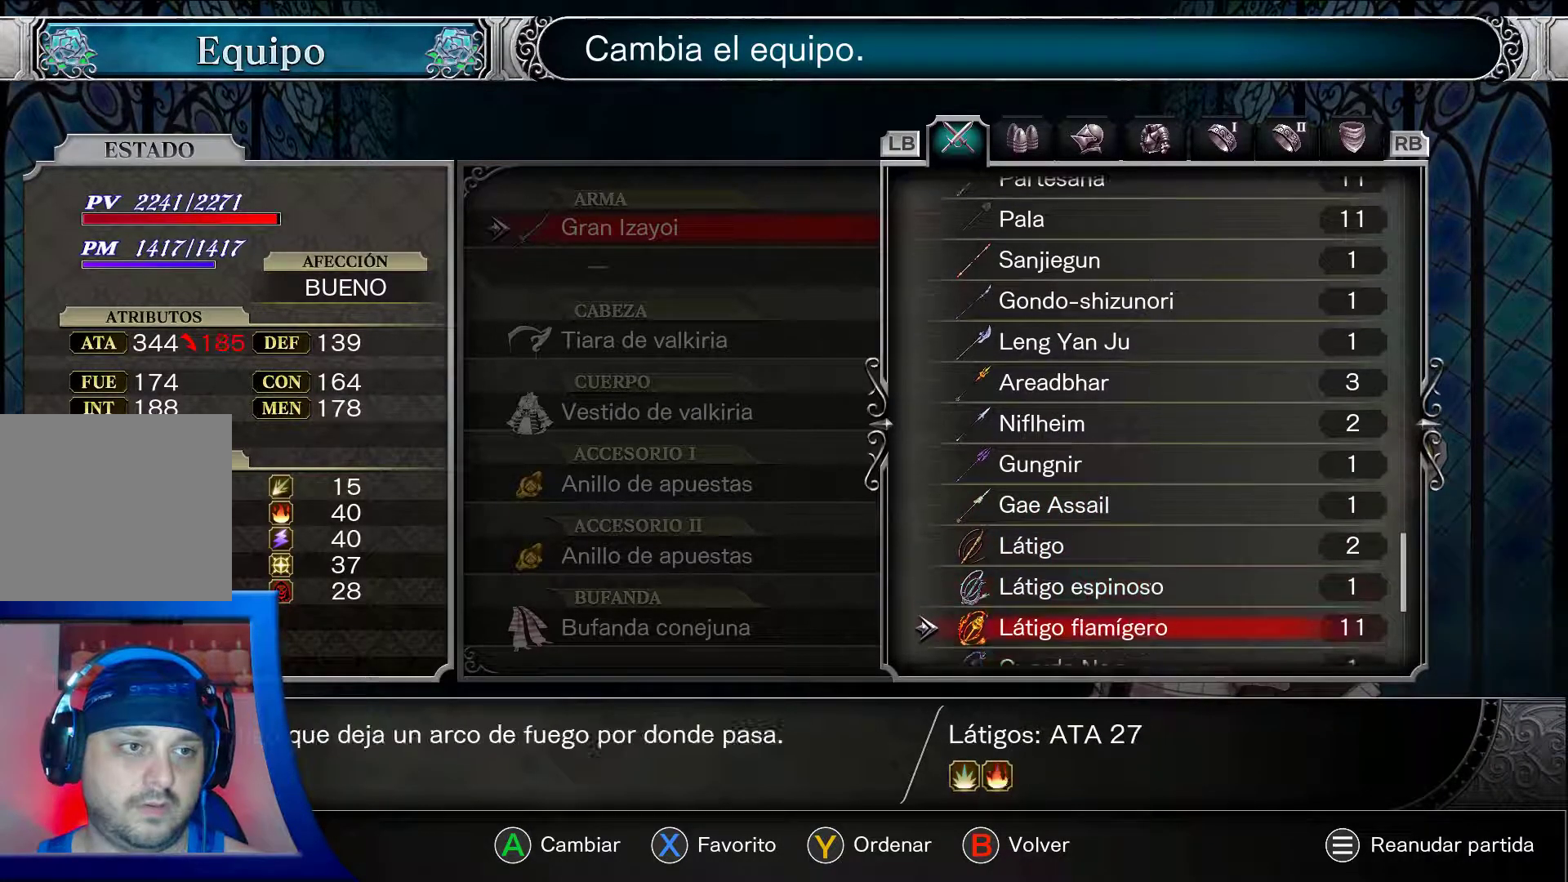
{"dt_ms": 500, "buttons": ["A", "DPAD_DOWN"], "left_stick": "center", "right_stick": "center", "events": []}
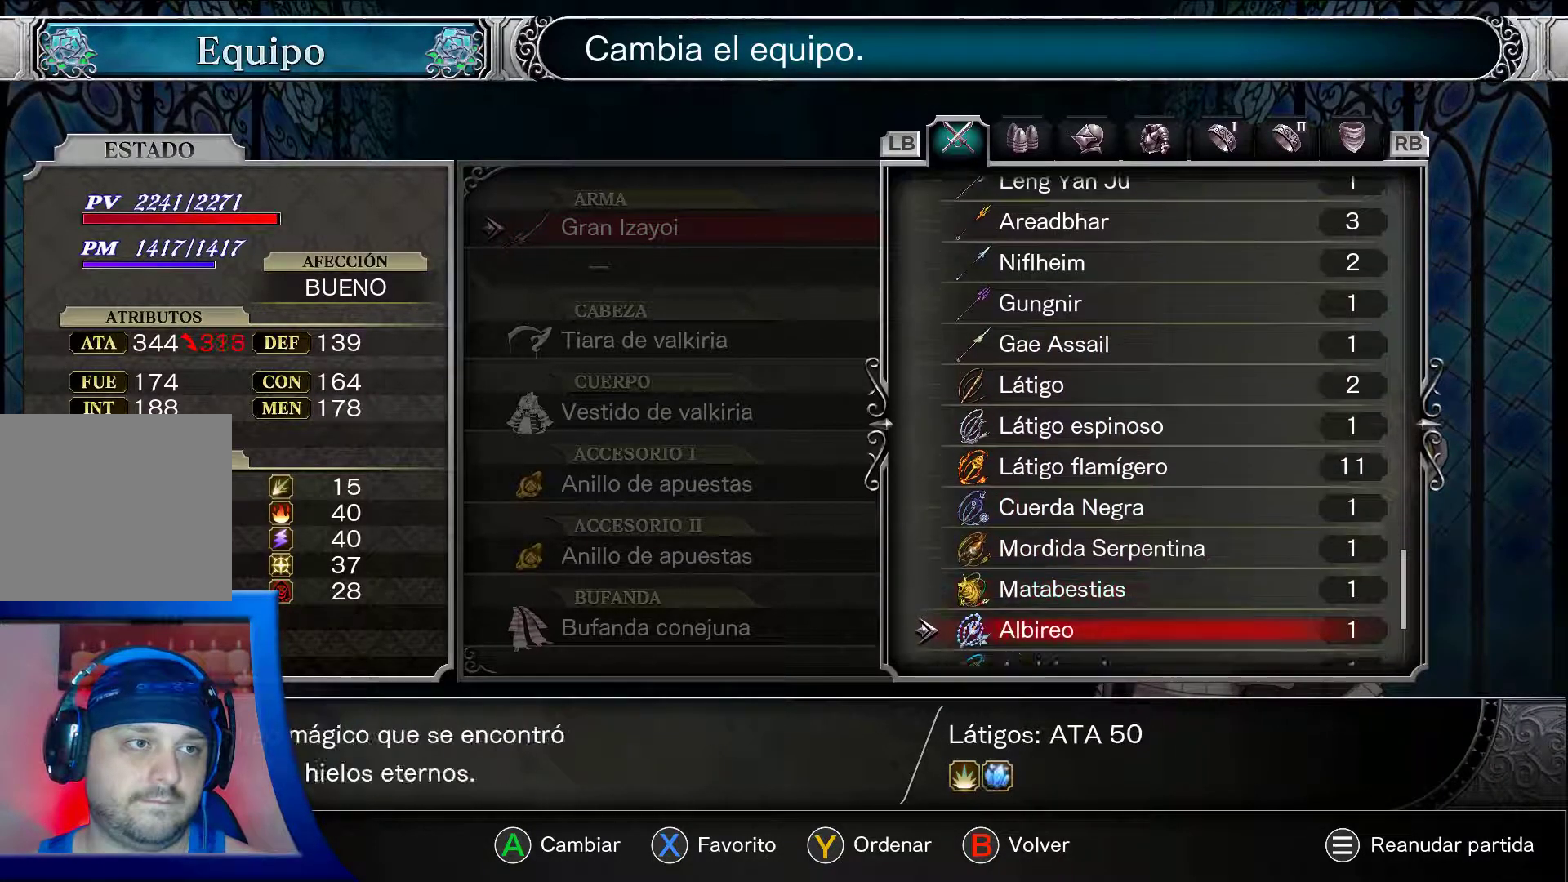
{"dt_ms": 500, "buttons": ["A"], "left_stick": "center", "right_stick": "center", "events": [[283, "DPAD_DOWN", "up"]]}
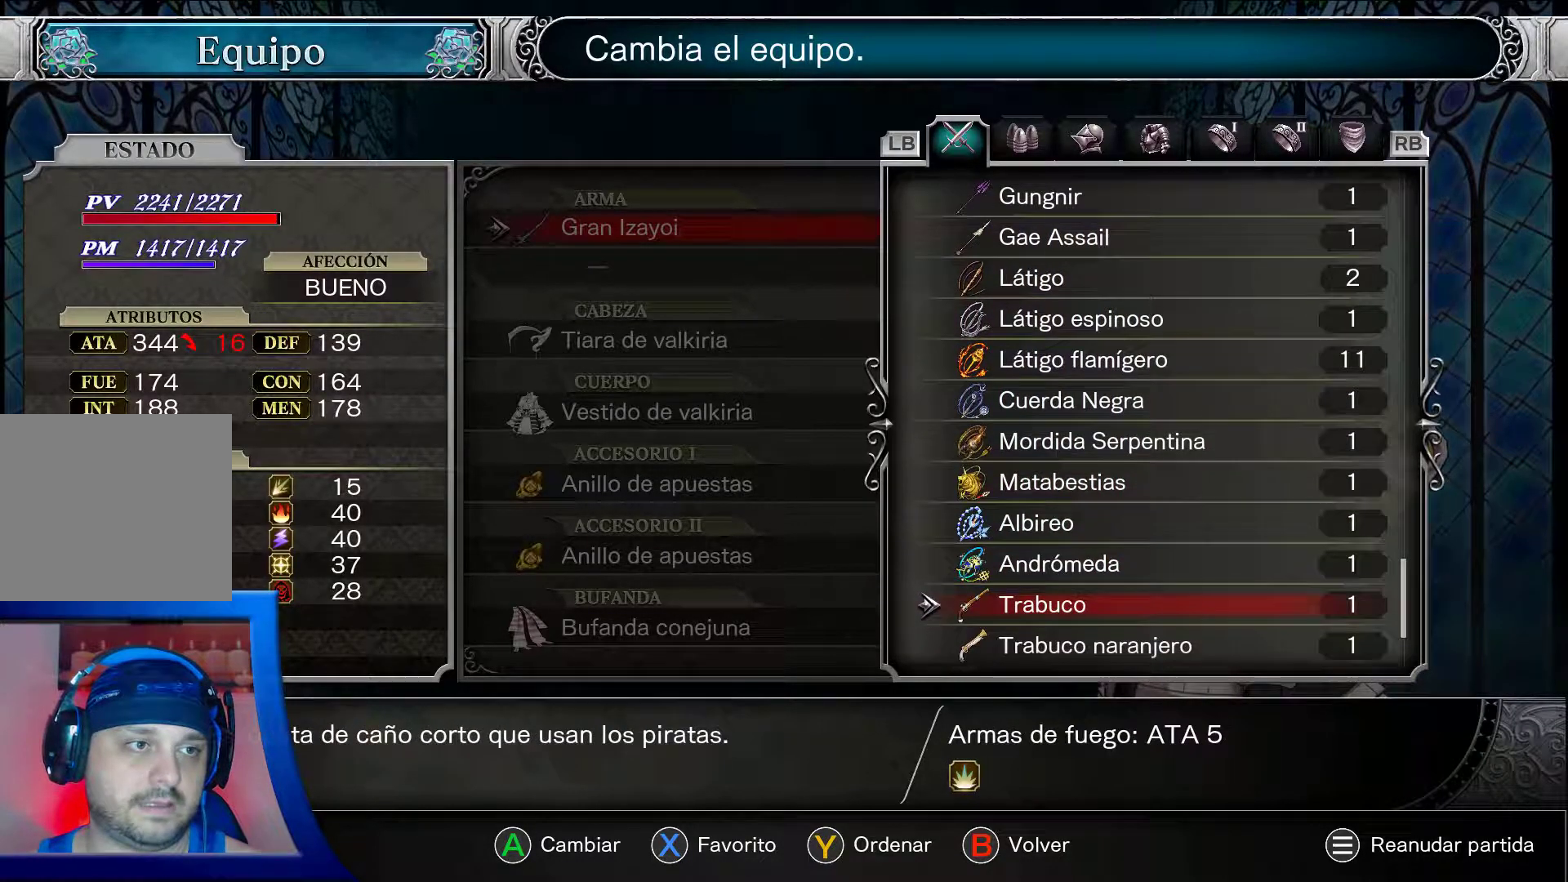
{"dt_ms": 500, "buttons": ["A", "DPAD_UP"], "left_stick": "center", "right_stick": "center", "events": [[417, "DPAD_UP", "down"]]}
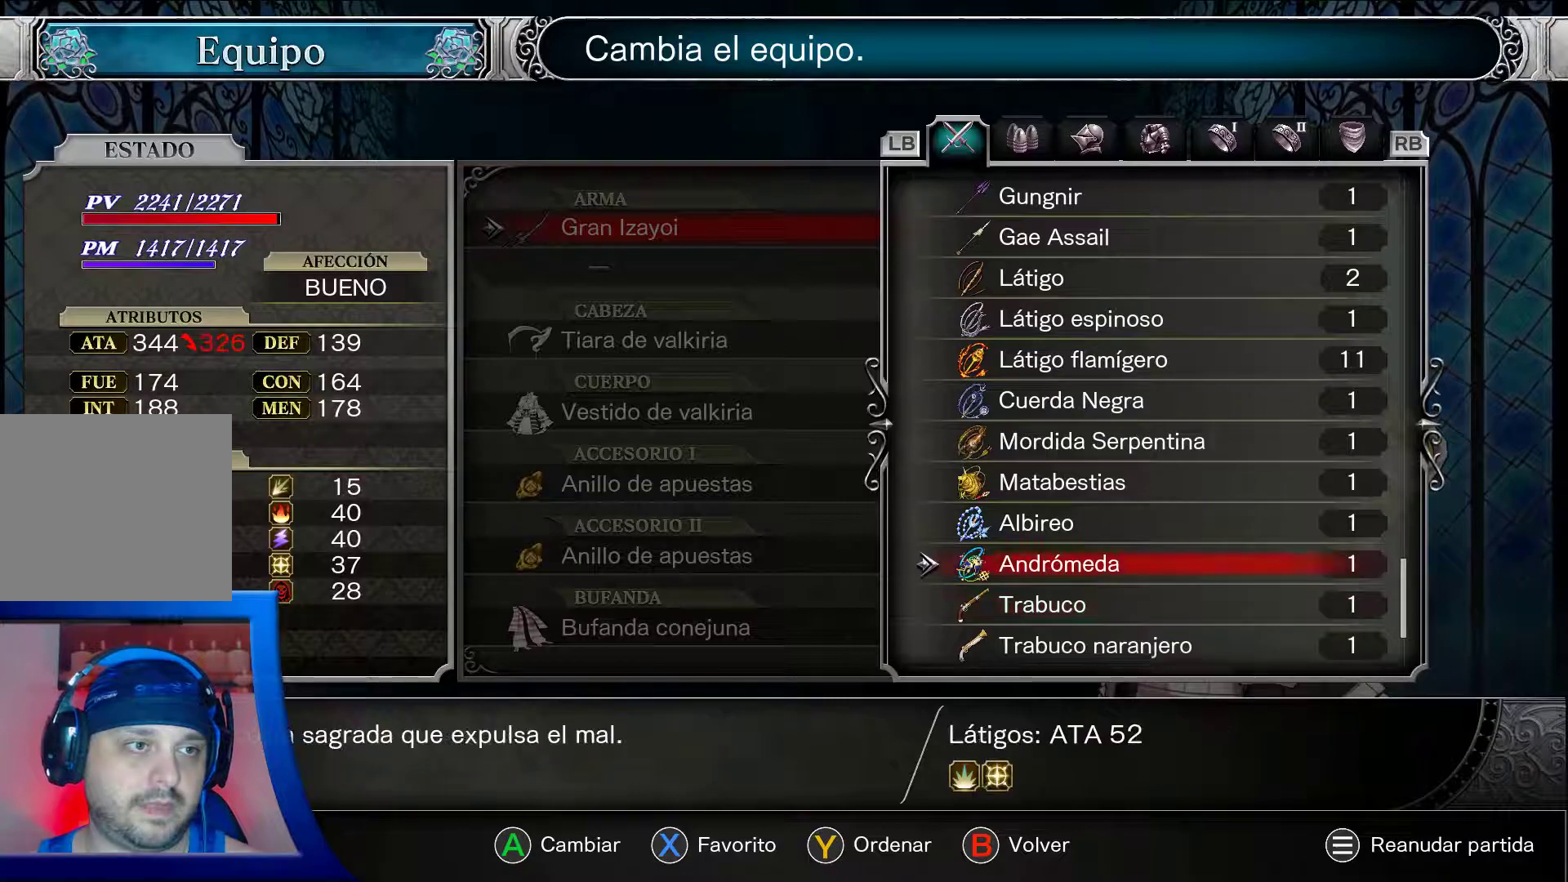
{"dt_ms": 500, "buttons": ["A"], "left_stick": "center", "right_stick": "center", "events": [[300, "DPAD_UP", "up"]]}
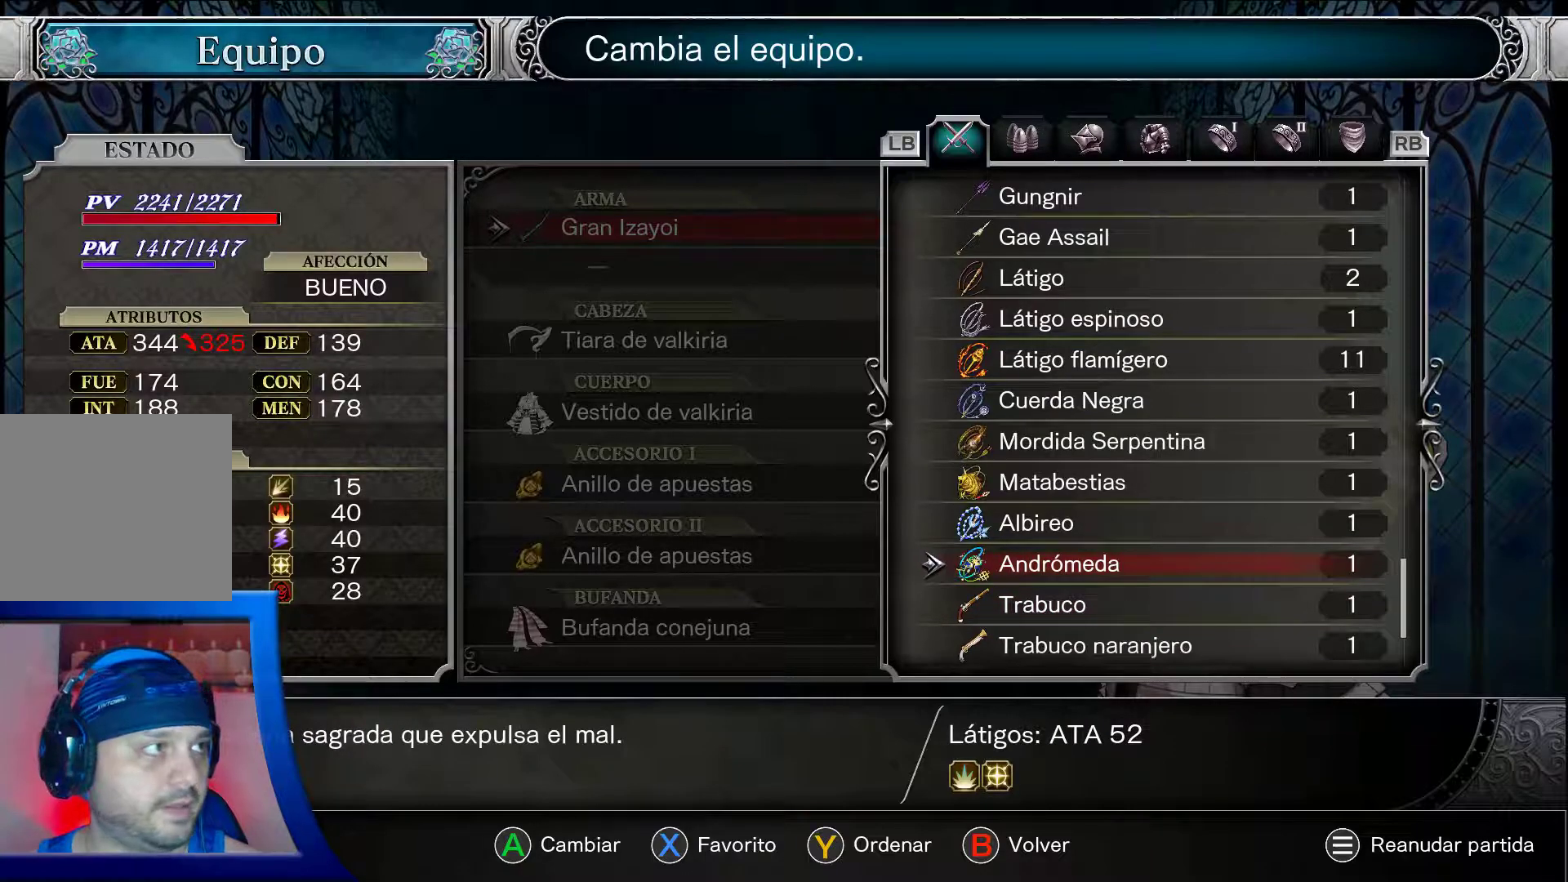
{"dt_ms": 500, "buttons": ["A"], "left_stick": "center", "right_stick": "center", "events": []}
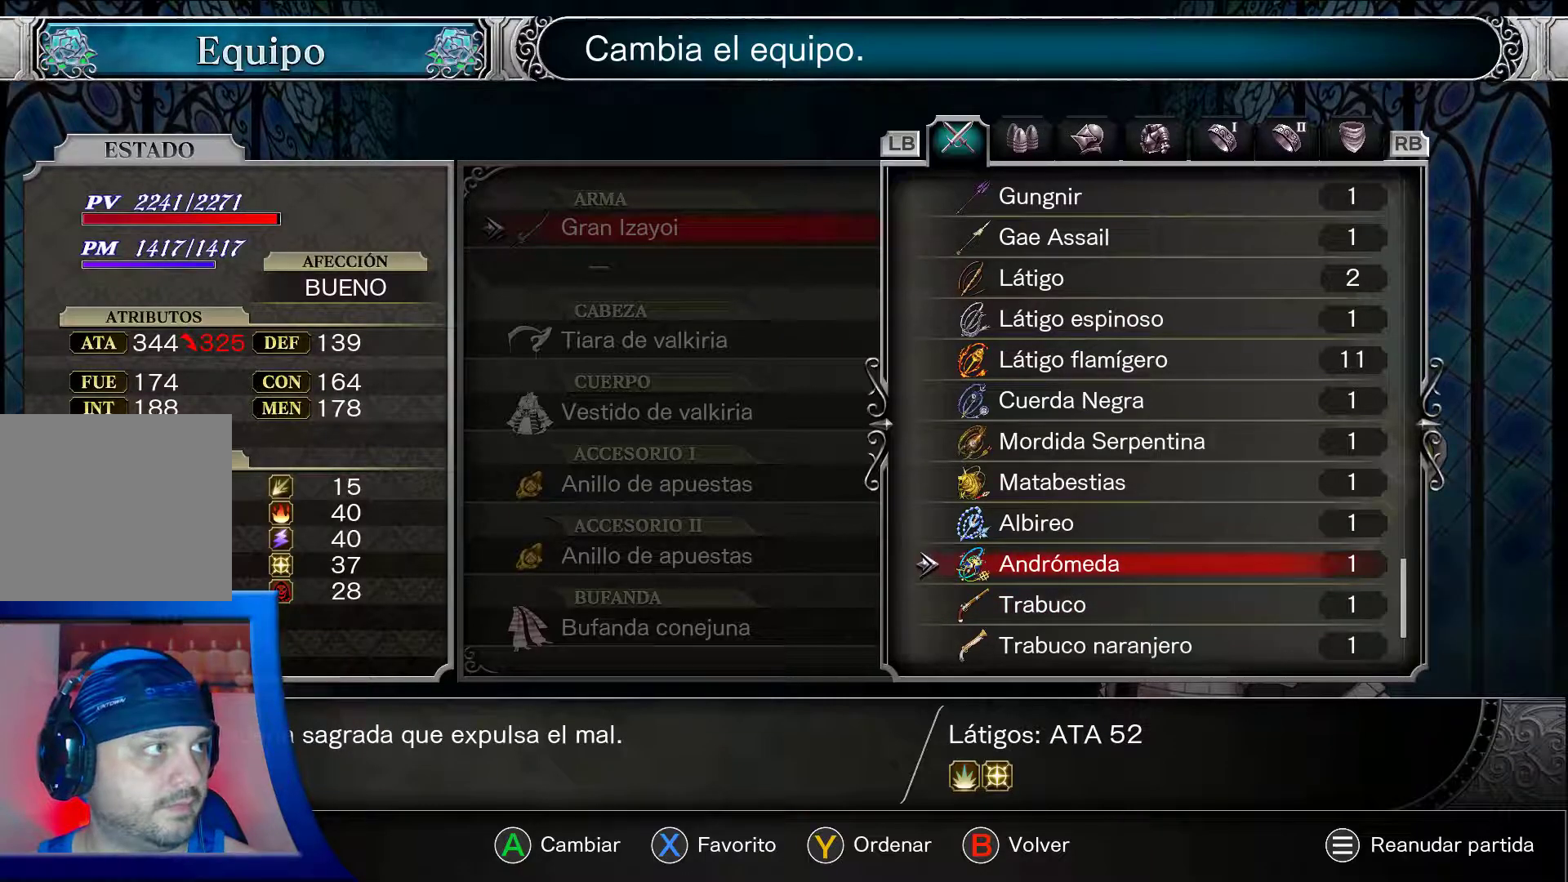
{"dt_ms": 500, "buttons": ["A"], "left_stick": "center", "right_stick": "center", "events": []}
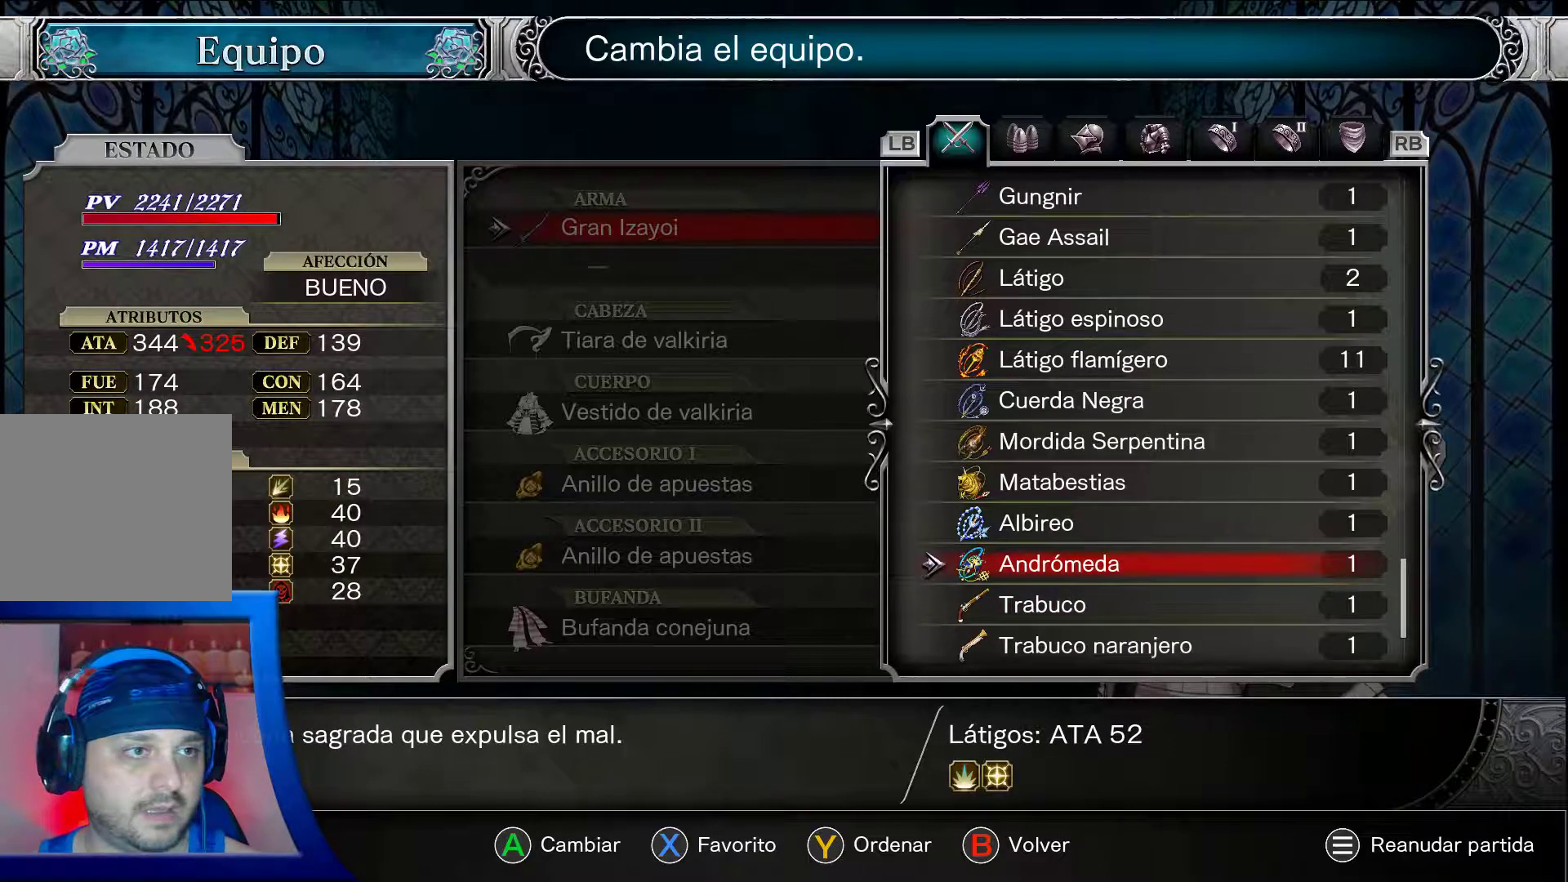
{"dt_ms": 500, "buttons": ["A"], "left_stick": "center", "right_stick": "center", "events": []}
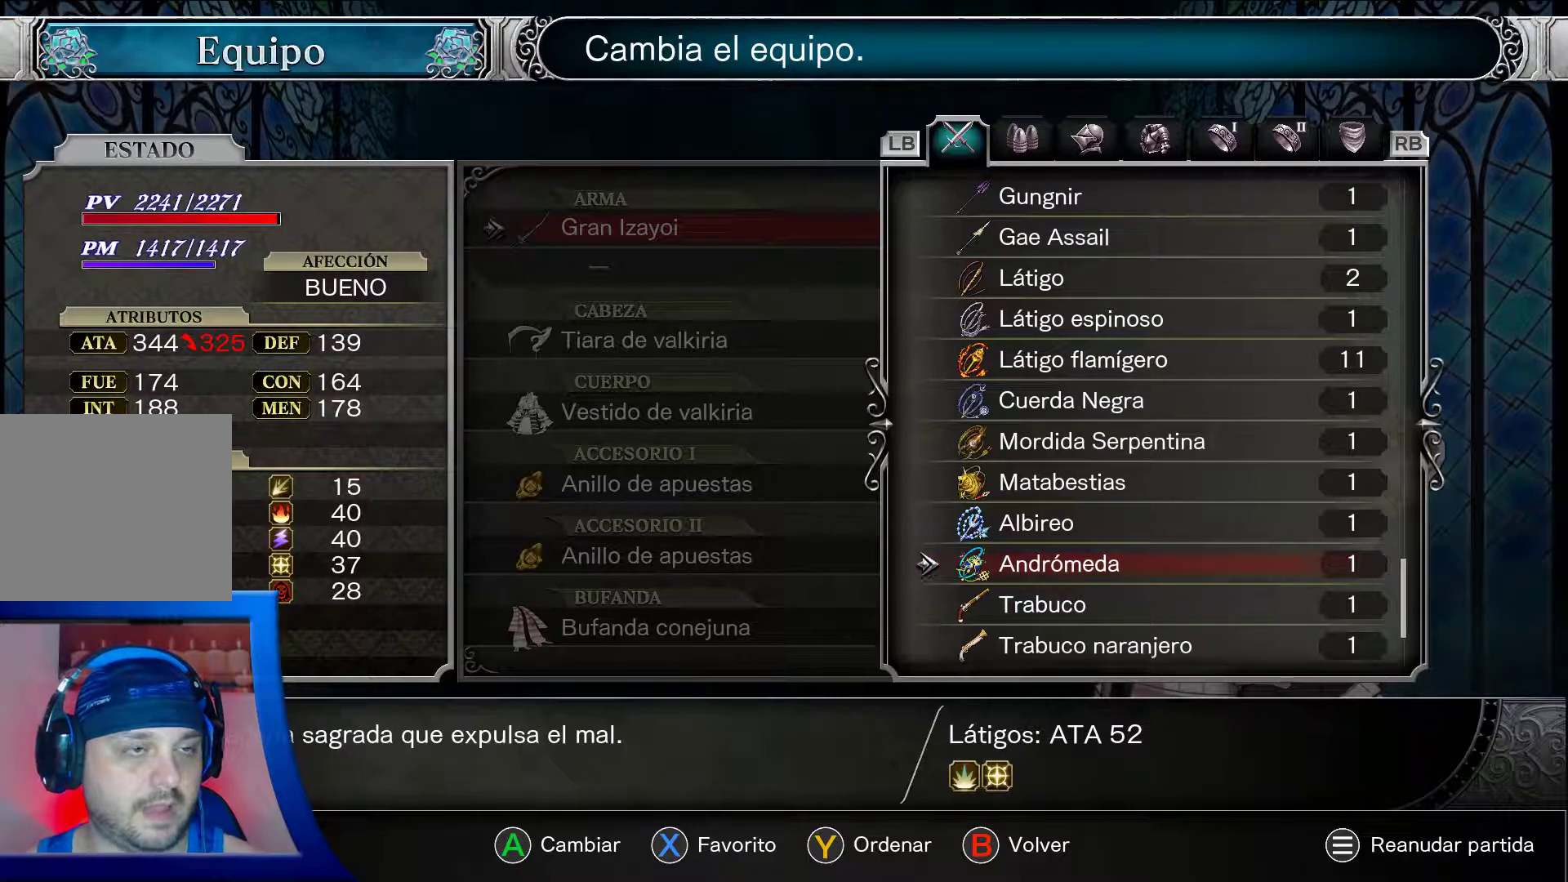
{"dt_ms": 500, "buttons": ["A"], "left_stick": "center", "right_stick": "center", "events": []}
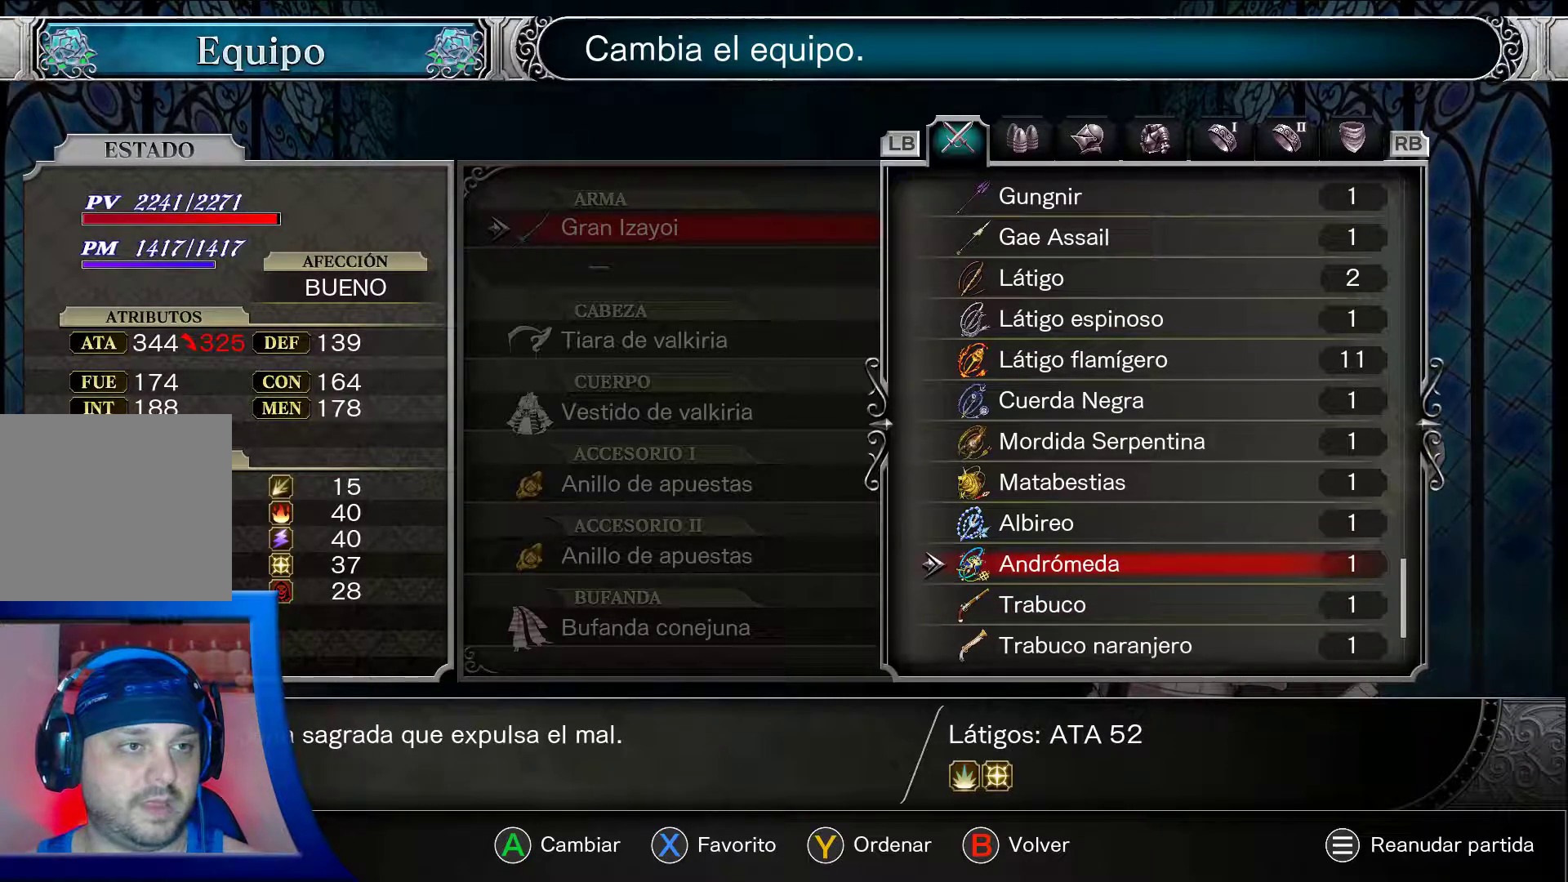
{"dt_ms": 500, "buttons": ["A", "DPAD_DOWN"], "left_stick": "center", "right_stick": "center", "events": [[17, "DPAD_DOWN", "down"]]}
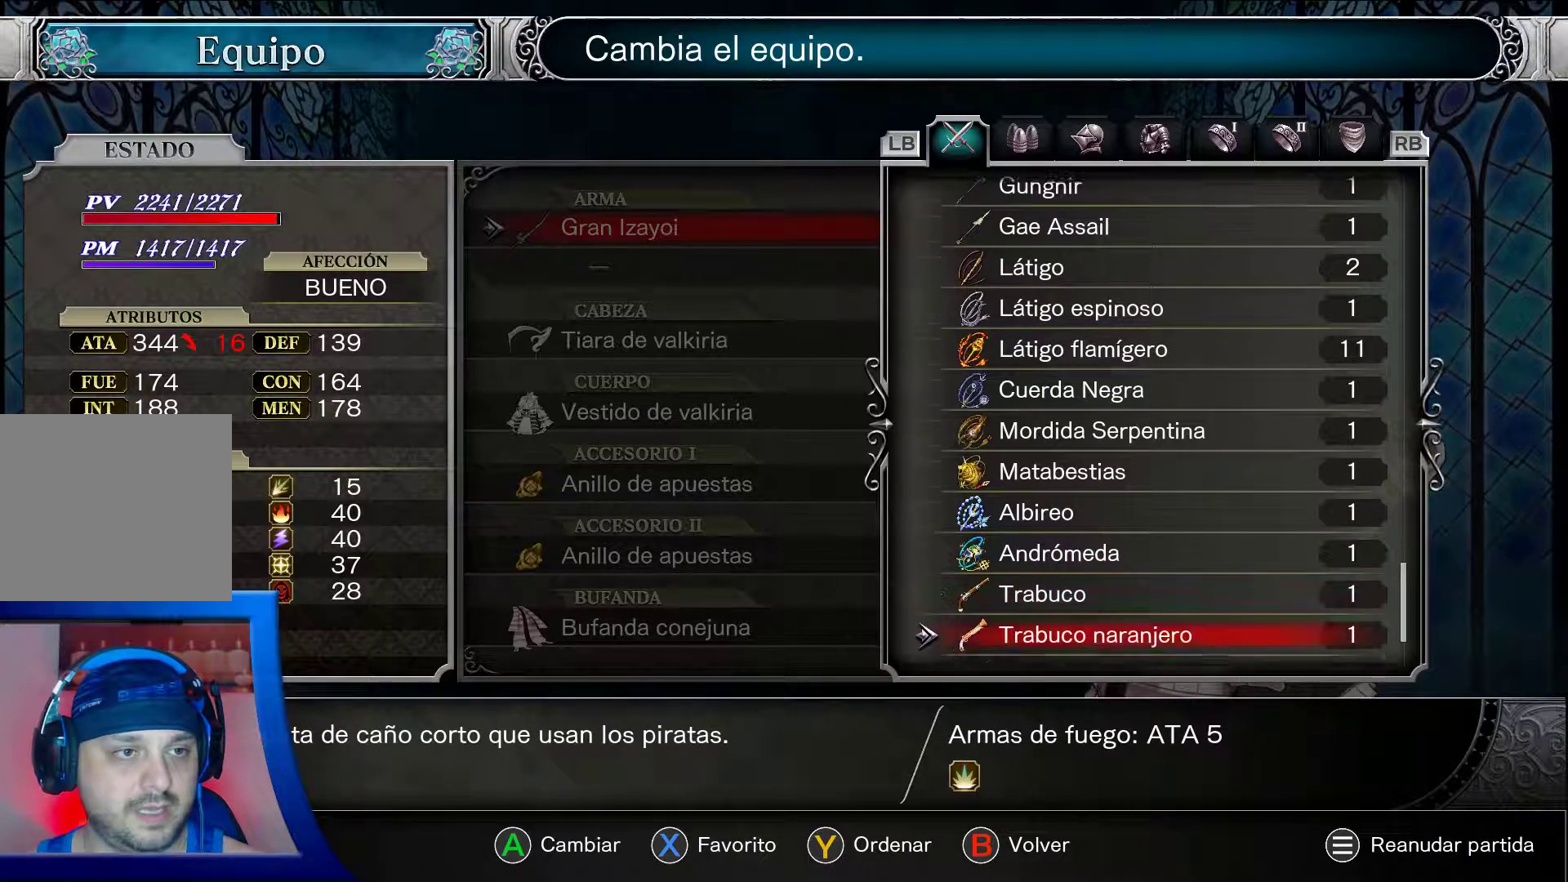
{"dt_ms": 500, "buttons": ["A", "DPAD_DOWN"], "left_stick": "center", "right_stick": "center", "events": []}
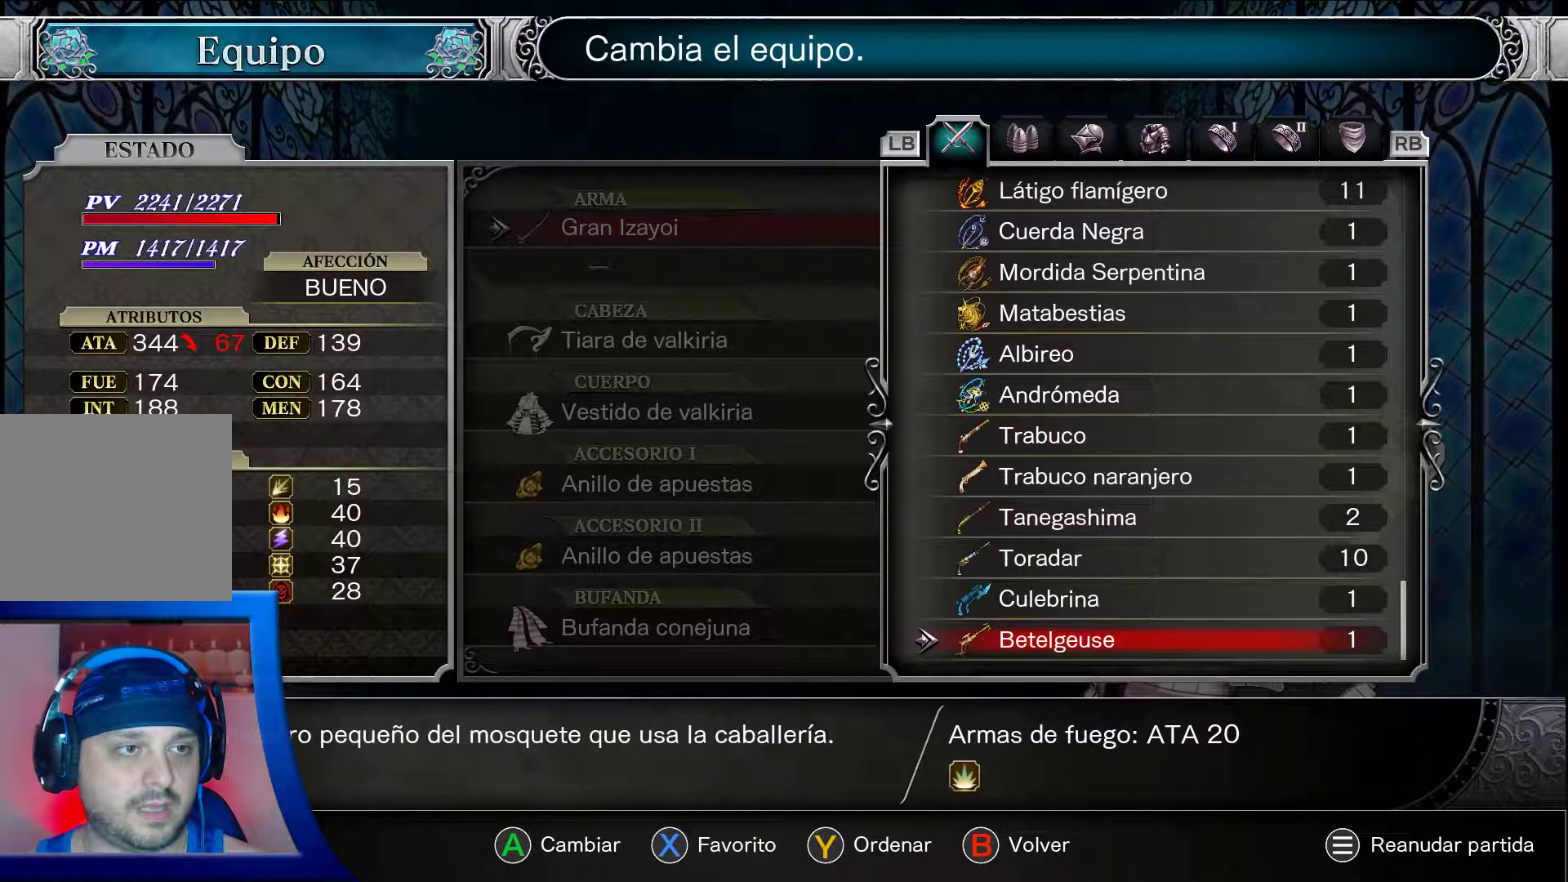
{"dt_ms": 500, "buttons": ["A", "DPAD_DOWN"], "left_stick": "center", "right_stick": "center", "events": [[250, "DPAD_DOWN", "up"], [450, "DPAD_DOWN", "down"]]}
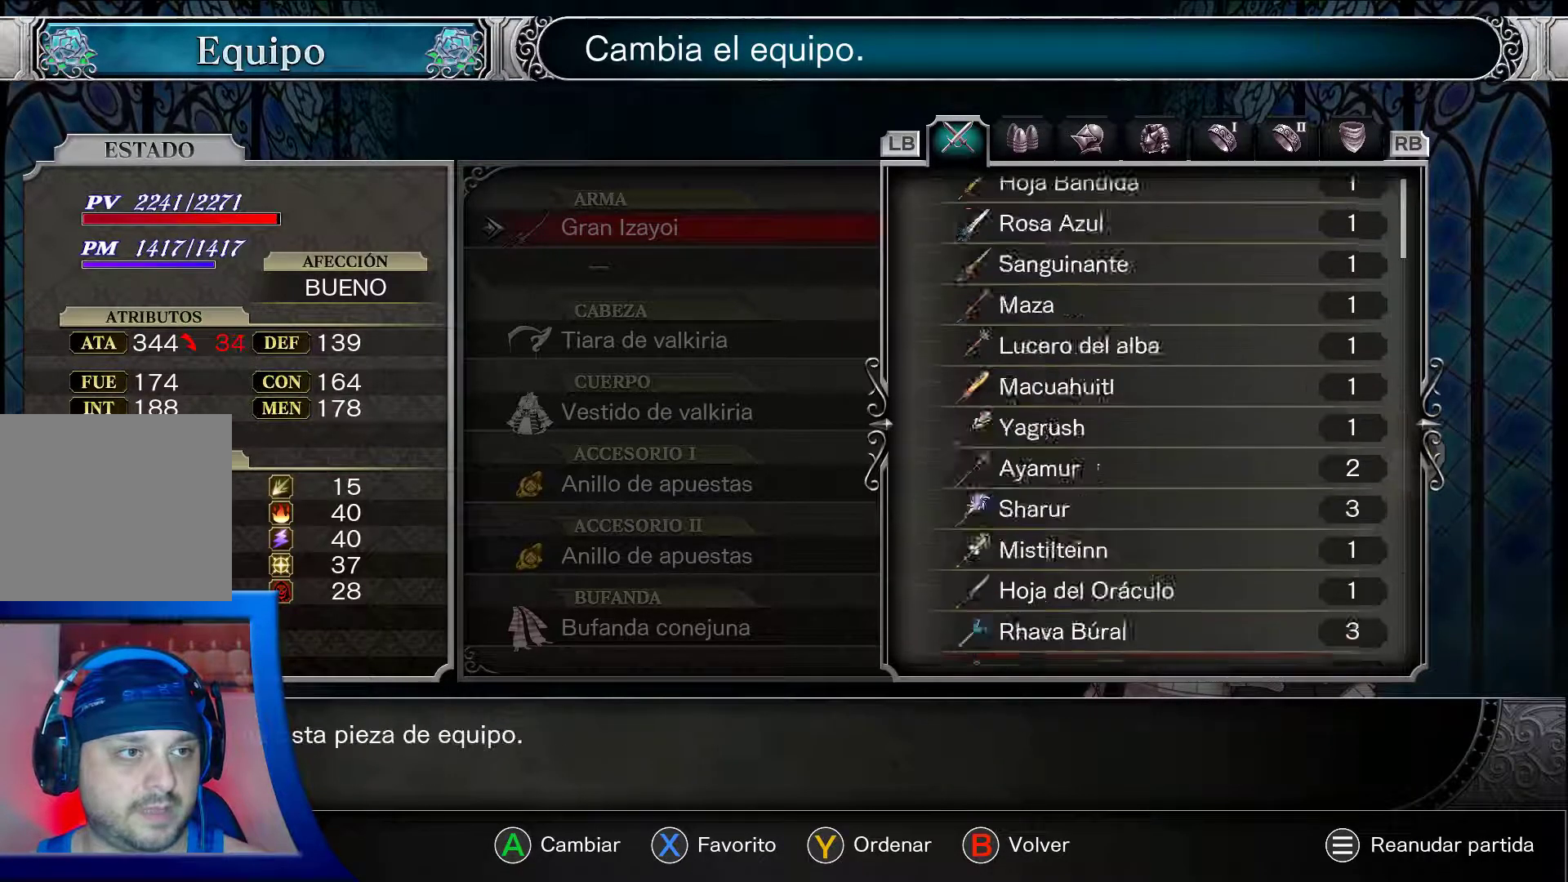
{"dt_ms": 1000, "buttons": ["A"], "left_stick": "center", "right_stick": "center"}
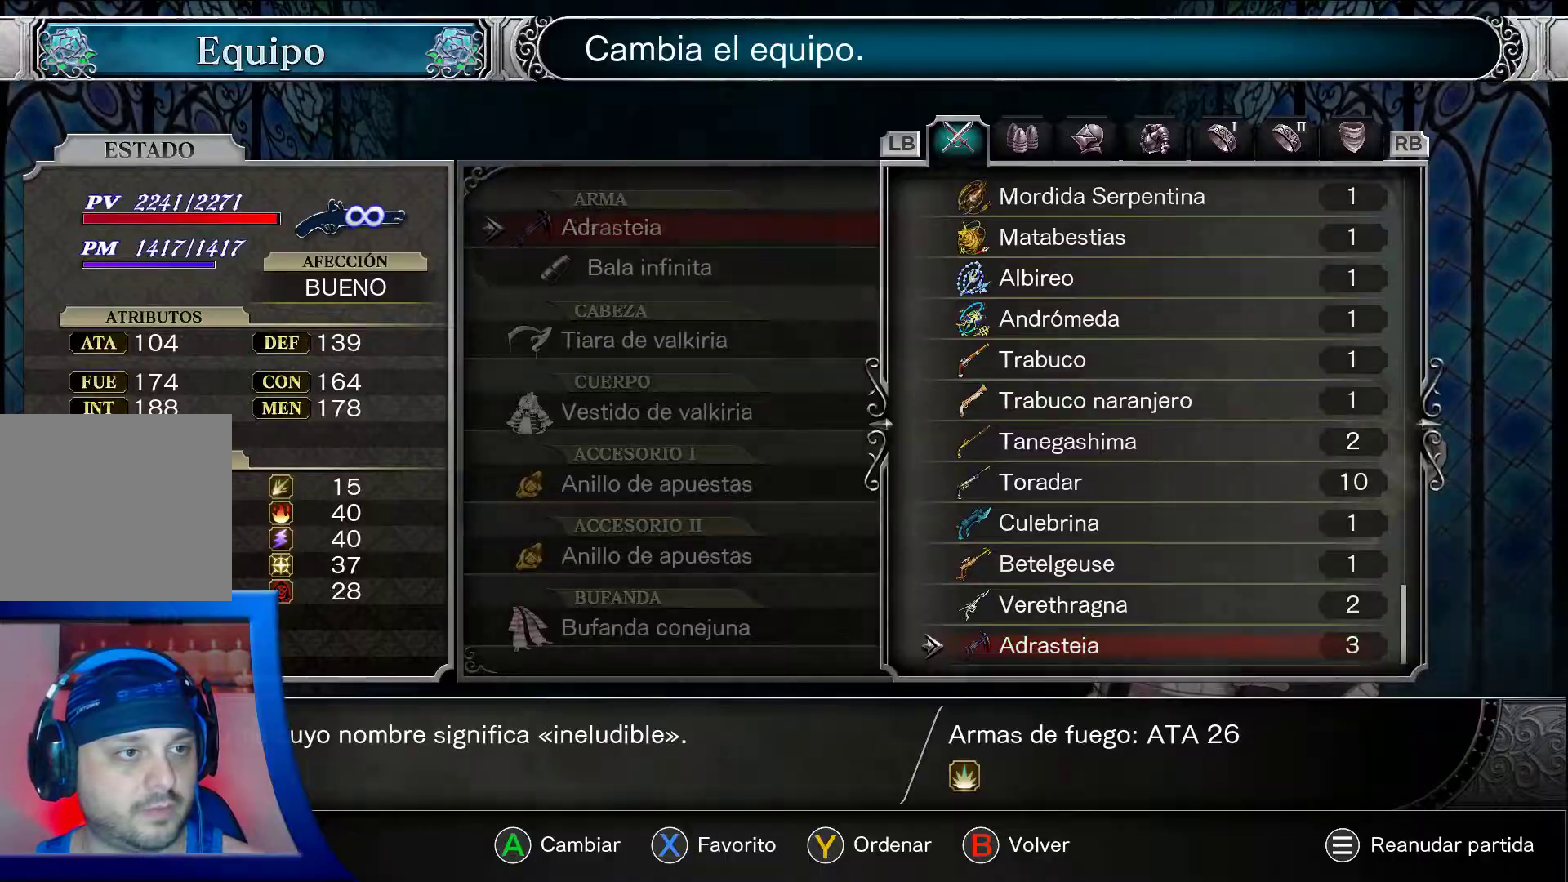
{"dt_ms": 500, "buttons": [], "left_stick": "center", "right_stick": "center", "events": [[267, "START", "down"], [300, "A", "up"], [383, "START", "up"]]}
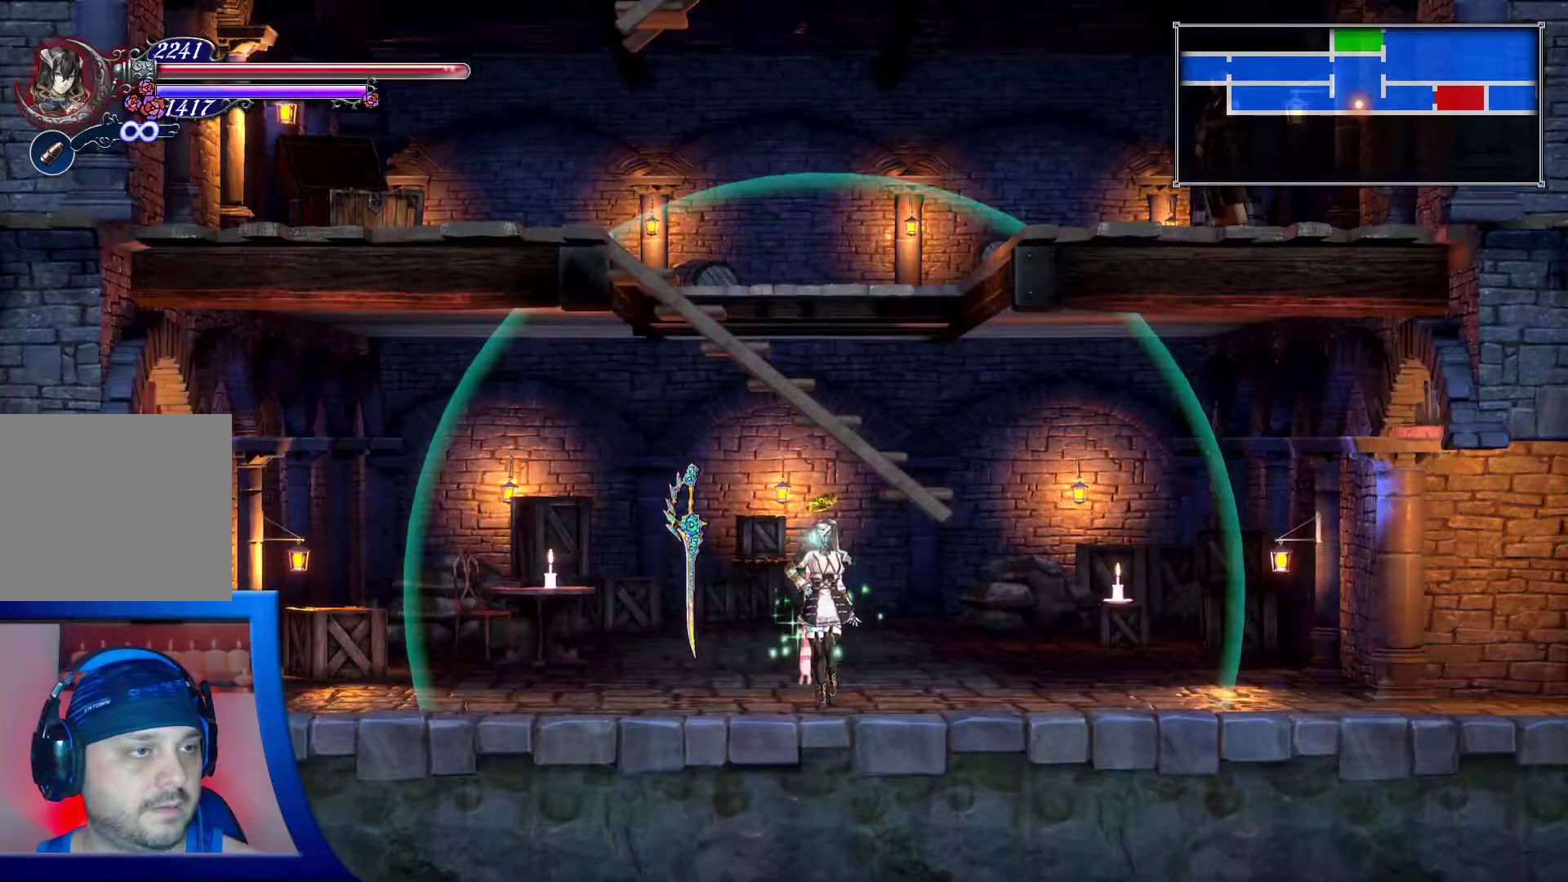
{"dt_ms": 500, "buttons": [], "left_stick": "center", "right_stick": "center", "events": [[100, "X", "down"], [250, "X", "up"]]}
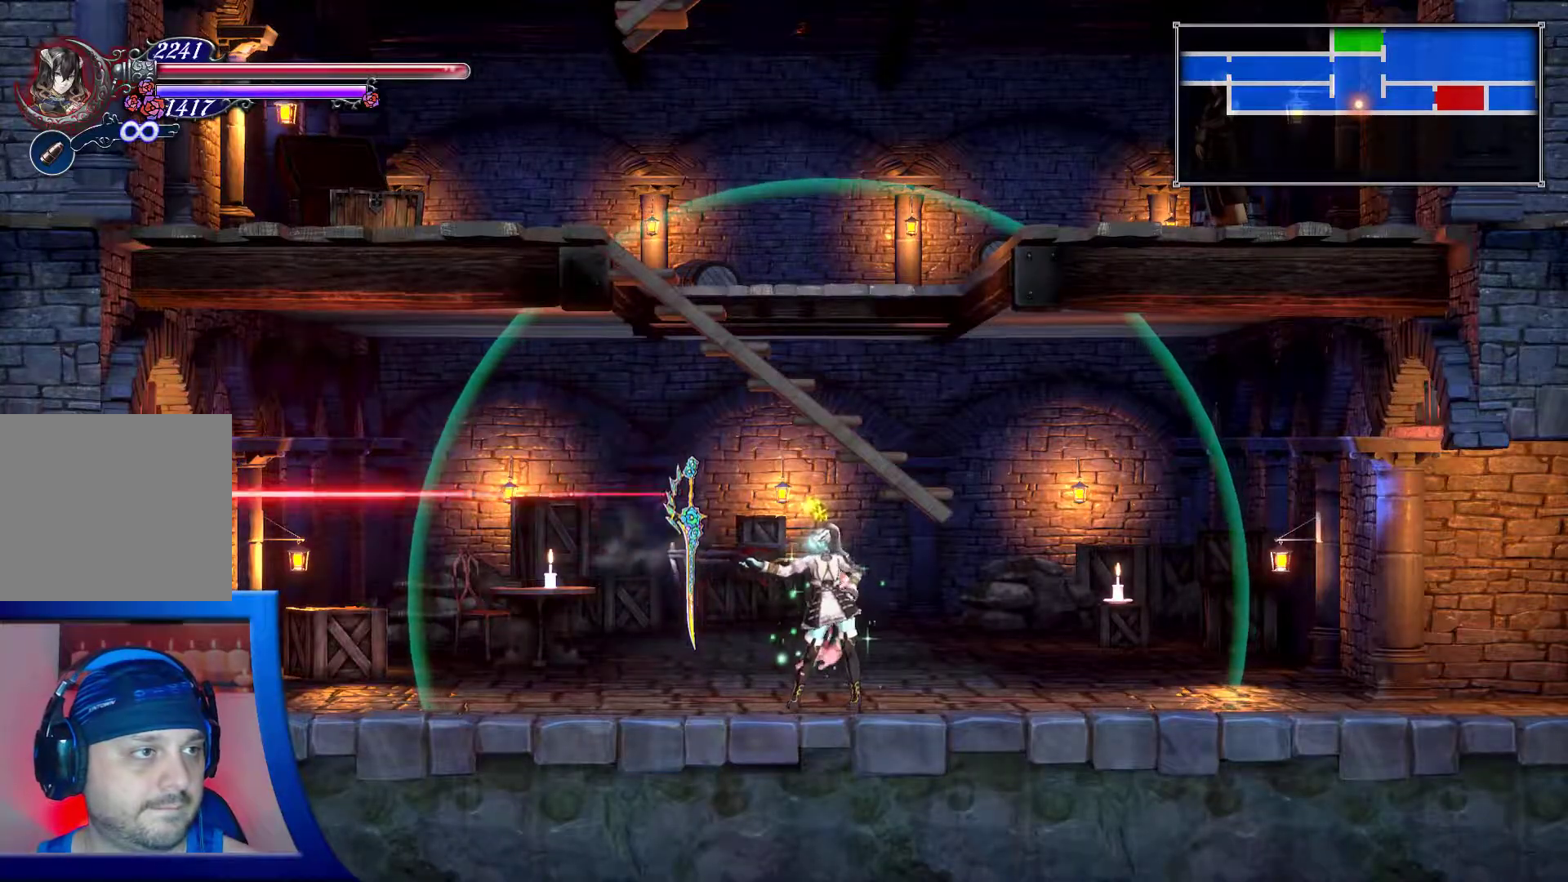
{"dt_ms": 500, "buttons": [], "left_stick": "center", "right_stick": "center", "events": []}